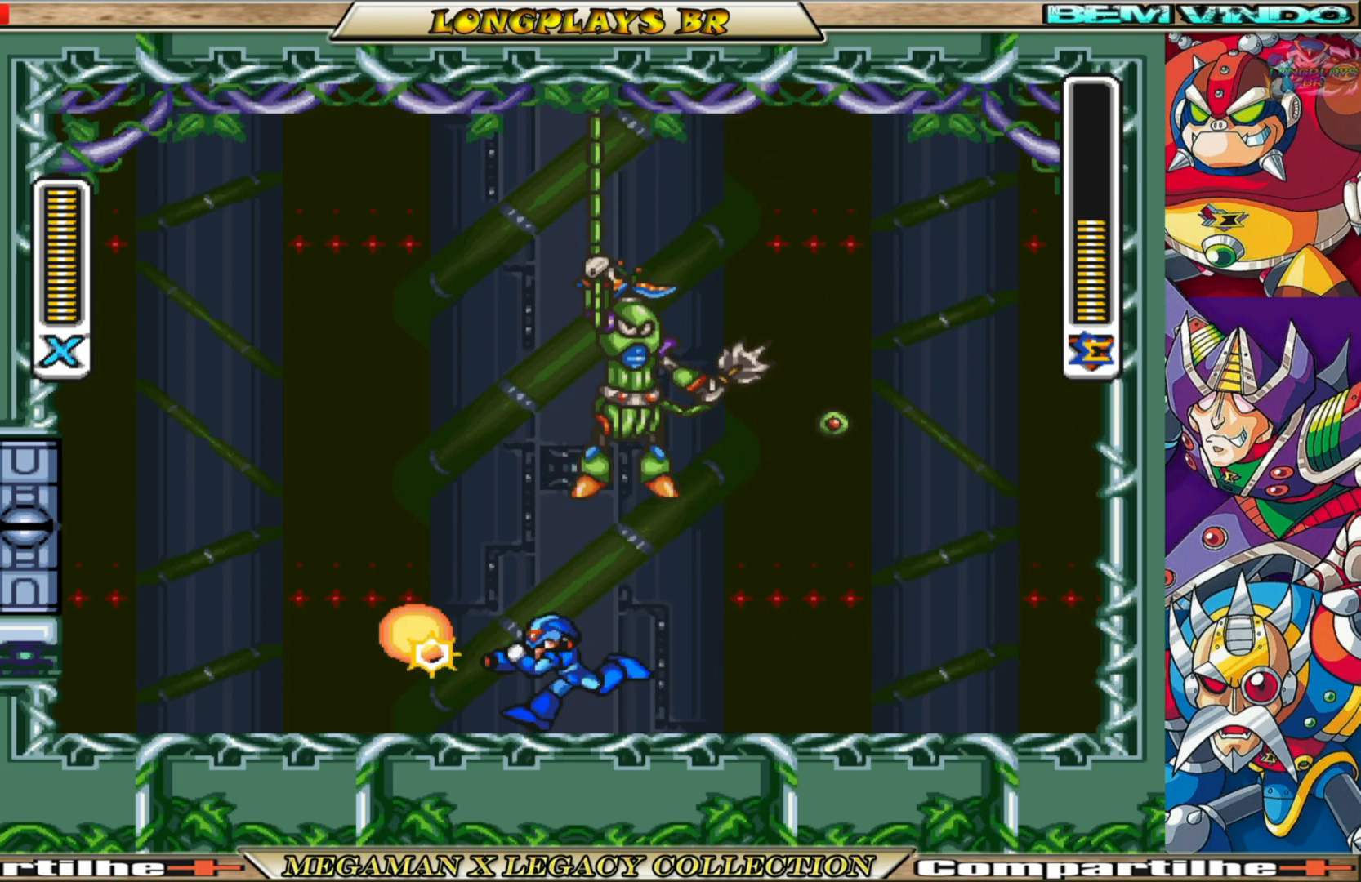
Gameplay with a controller (Xbox layout); each line is a JSON object with the inputs held at the frame after it. "events" lists button and stick changes between this image and that frame as [ms after this image, input, new state], when the widget could be followed in between.
{"buttons": ["A", "X", "R1", "DPAD_LEFT"], "left_stick": "center", "right_stick": "center", "events": [[33, "X", "up"], [117, "X", "down"], [267, "R1", "down"], [500, "A", "down"]]}
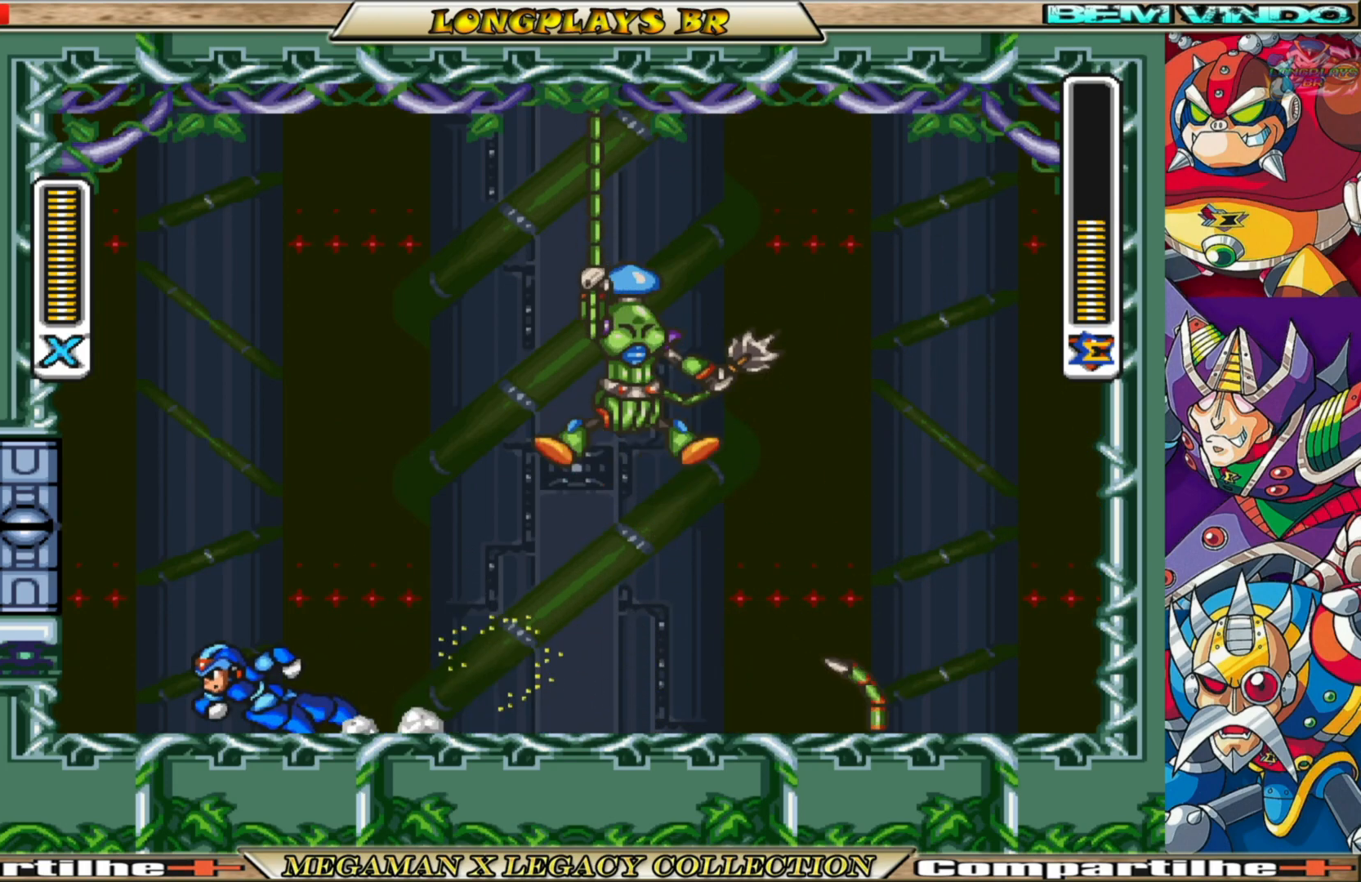
{"buttons": ["X"], "left_stick": "center", "right_stick": "center", "events": [[67, "DPAD_LEFT", "up"], [117, "DPAD_RIGHT", "down"], [250, "A", "up"], [250, "X", "up"], [283, "DPAD_RIGHT", "up"], [283, "R1", "up"], [350, "X", "down"]]}
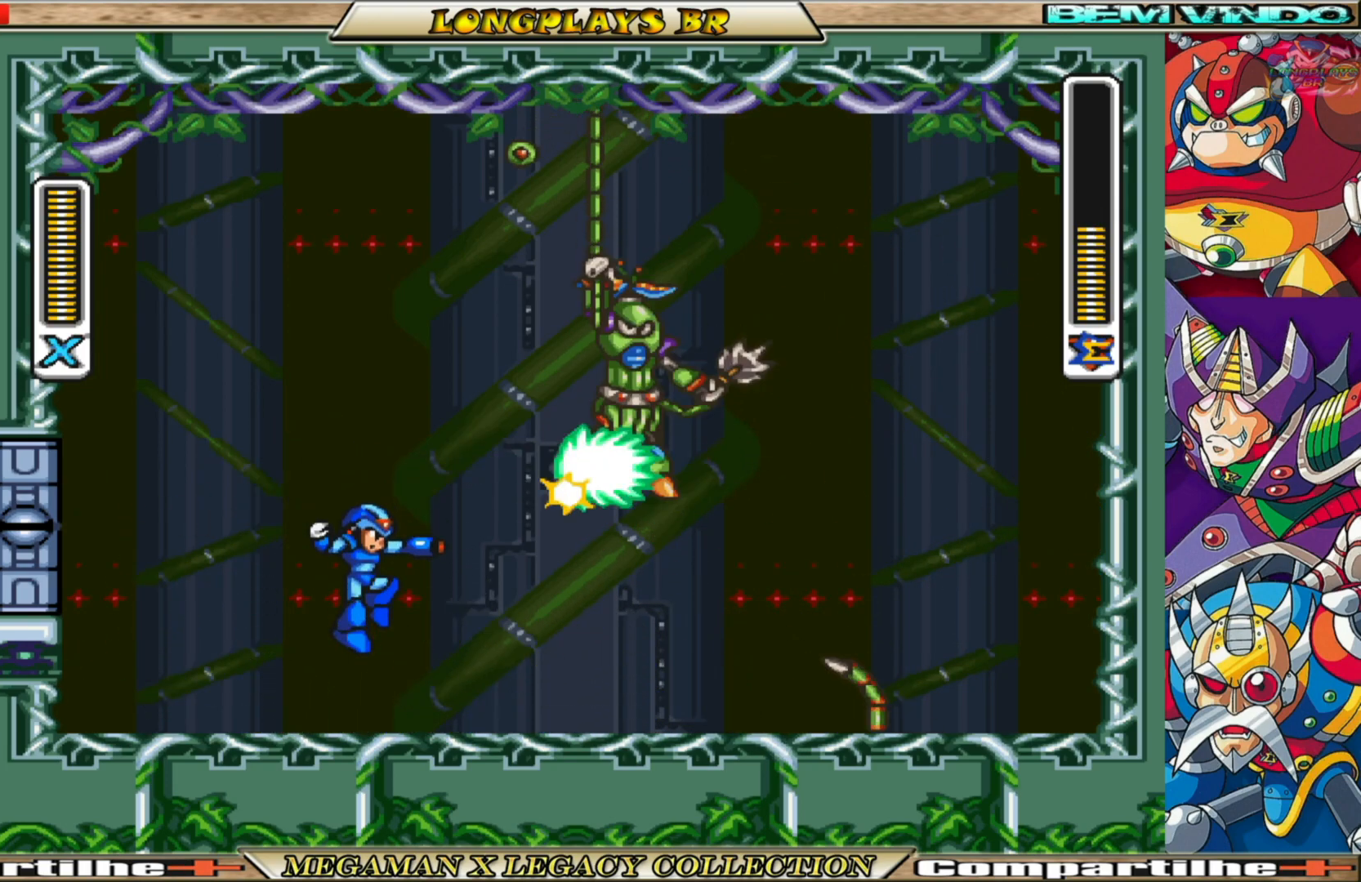
{"buttons": ["X", "R1", "DPAD_RIGHT"], "left_stick": "center", "right_stick": "center", "events": [[67, "DPAD_LEFT", "down"], [133, "DPAD_LEFT", "up"], [183, "DPAD_RIGHT", "down"], [317, "R1", "down"]]}
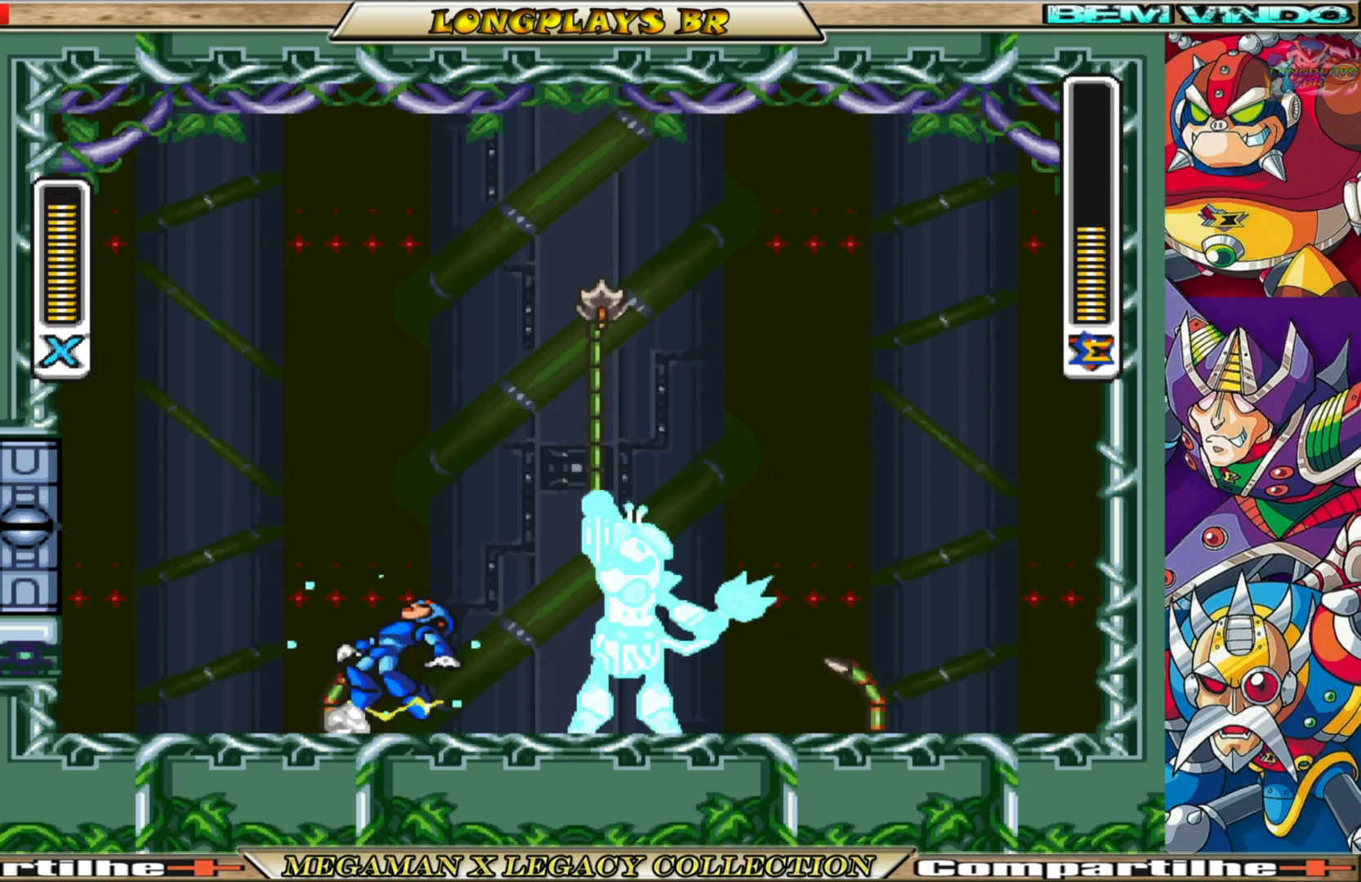
{"buttons": ["X", "DPAD_LEFT"], "left_stick": "center", "right_stick": "center", "events": [[33, "DPAD_RIGHT", "up"], [83, "DPAD_LEFT", "down"], [183, "R1", "up"]]}
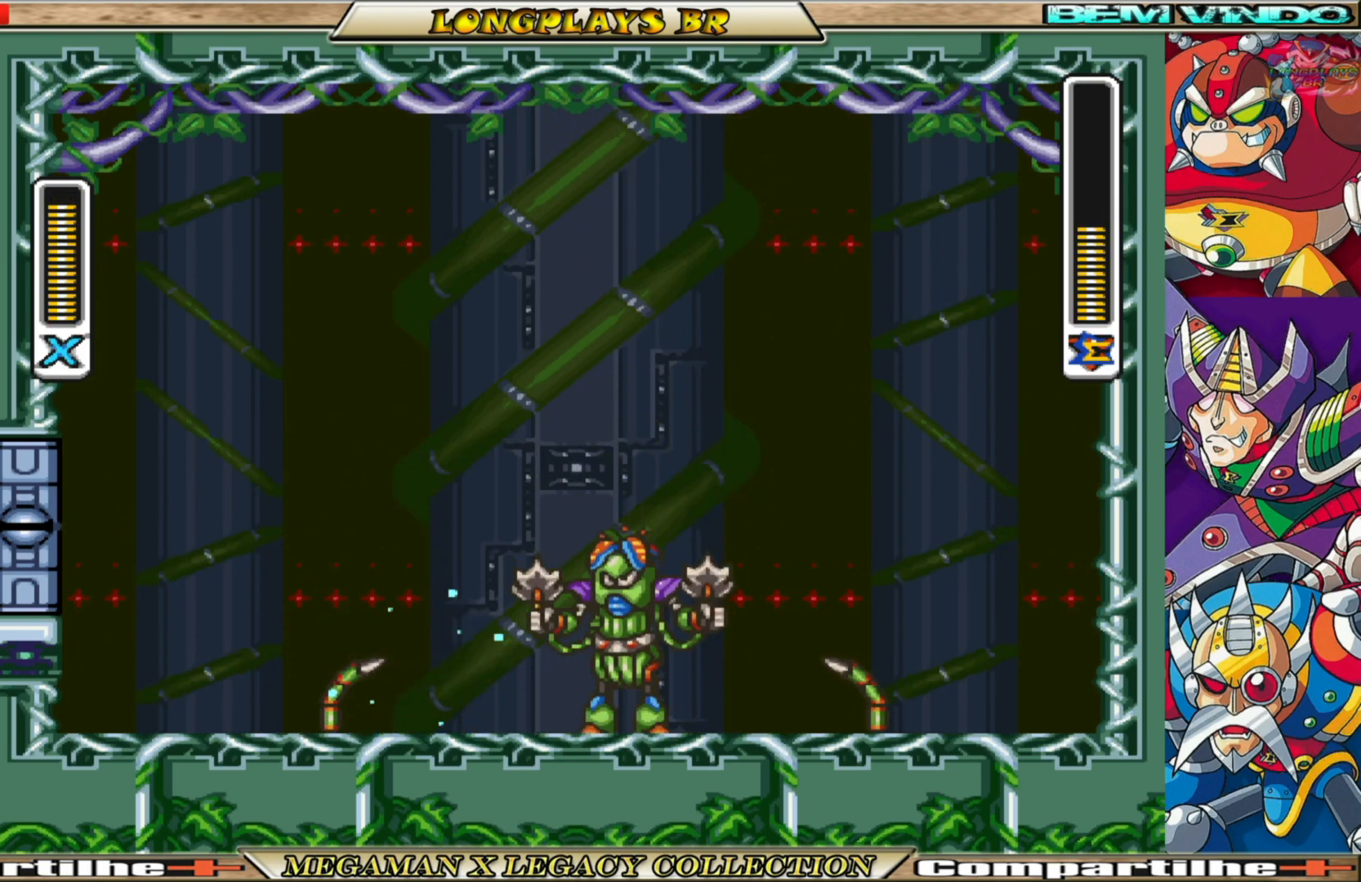
{"buttons": ["X", "R1", "DPAD_RIGHT"], "left_stick": "center", "right_stick": "center", "events": [[67, "R1", "down"], [350, "DPAD_LEFT", "up"], [400, "DPAD_RIGHT", "down"]]}
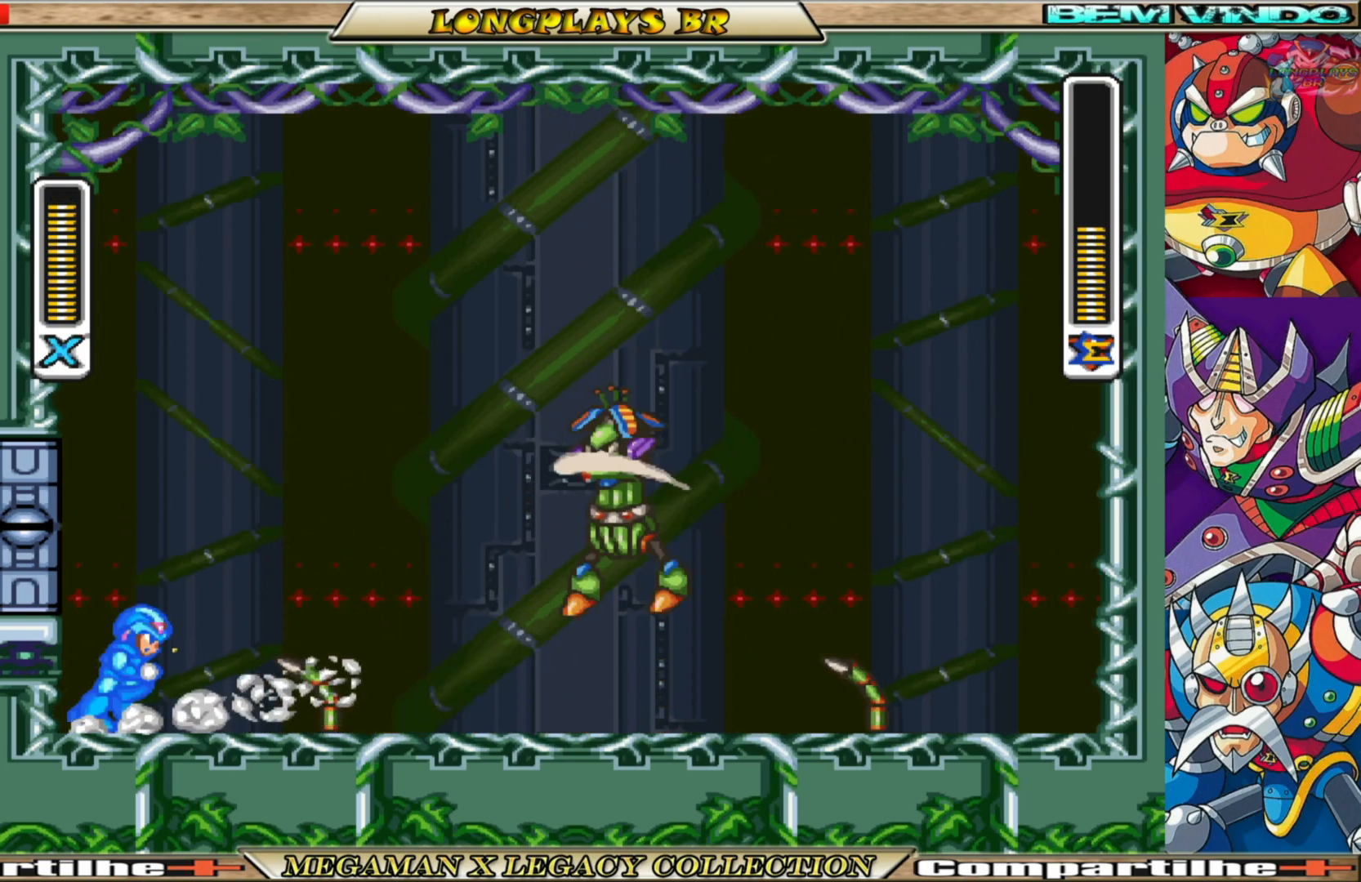
{"buttons": ["X"], "left_stick": "center", "right_stick": "center", "events": [[83, "X", "up"], [100, "R1", "up"], [167, "DPAD_RIGHT", "up"], [167, "X", "down"], [283, "X", "up"], [333, "X", "down"]]}
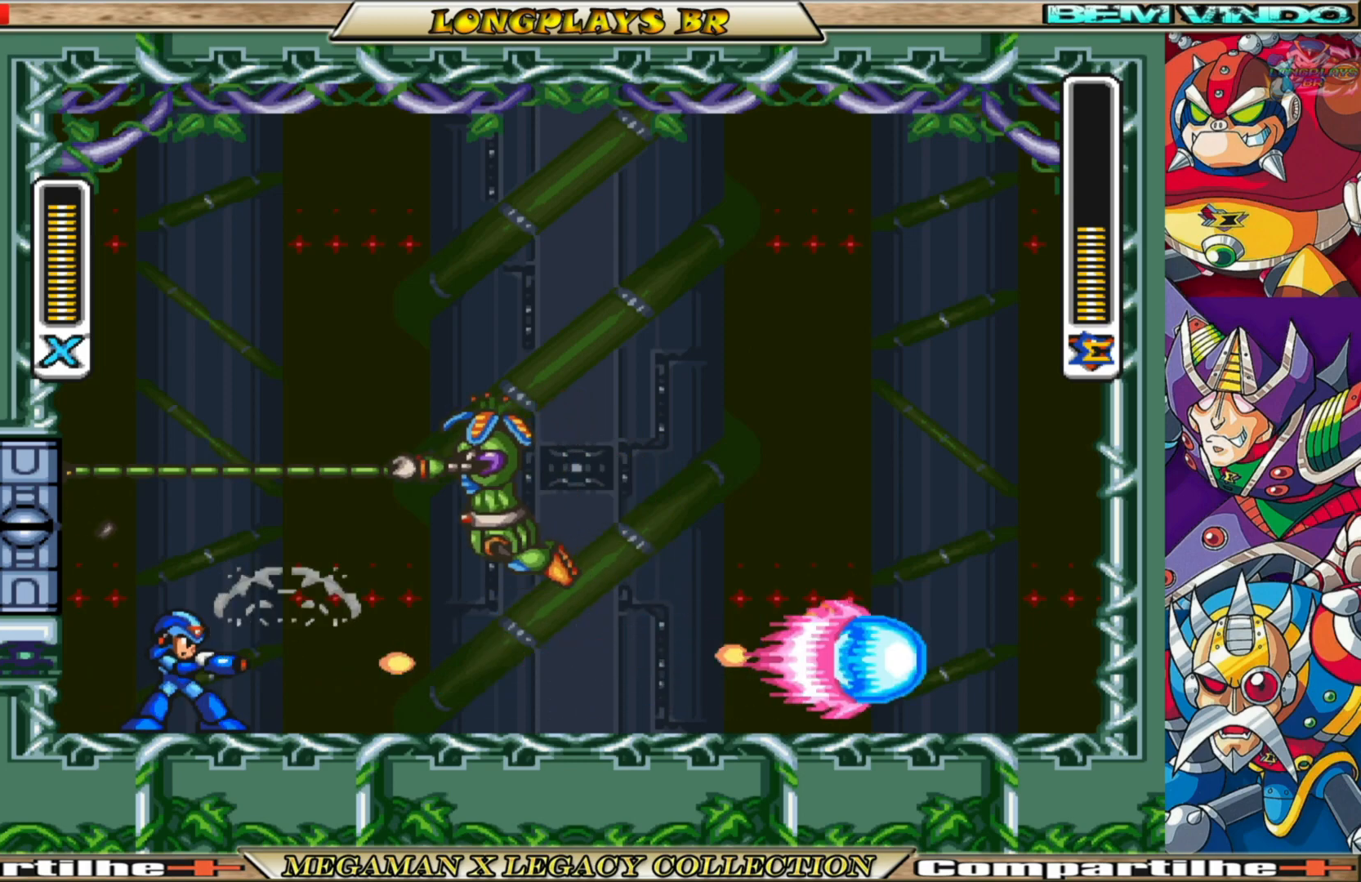
{"buttons": ["X", "R1", "DPAD_RIGHT"], "left_stick": "center", "right_stick": "center", "events": [[50, "DPAD_RIGHT", "down"], [167, "R1", "down"]]}
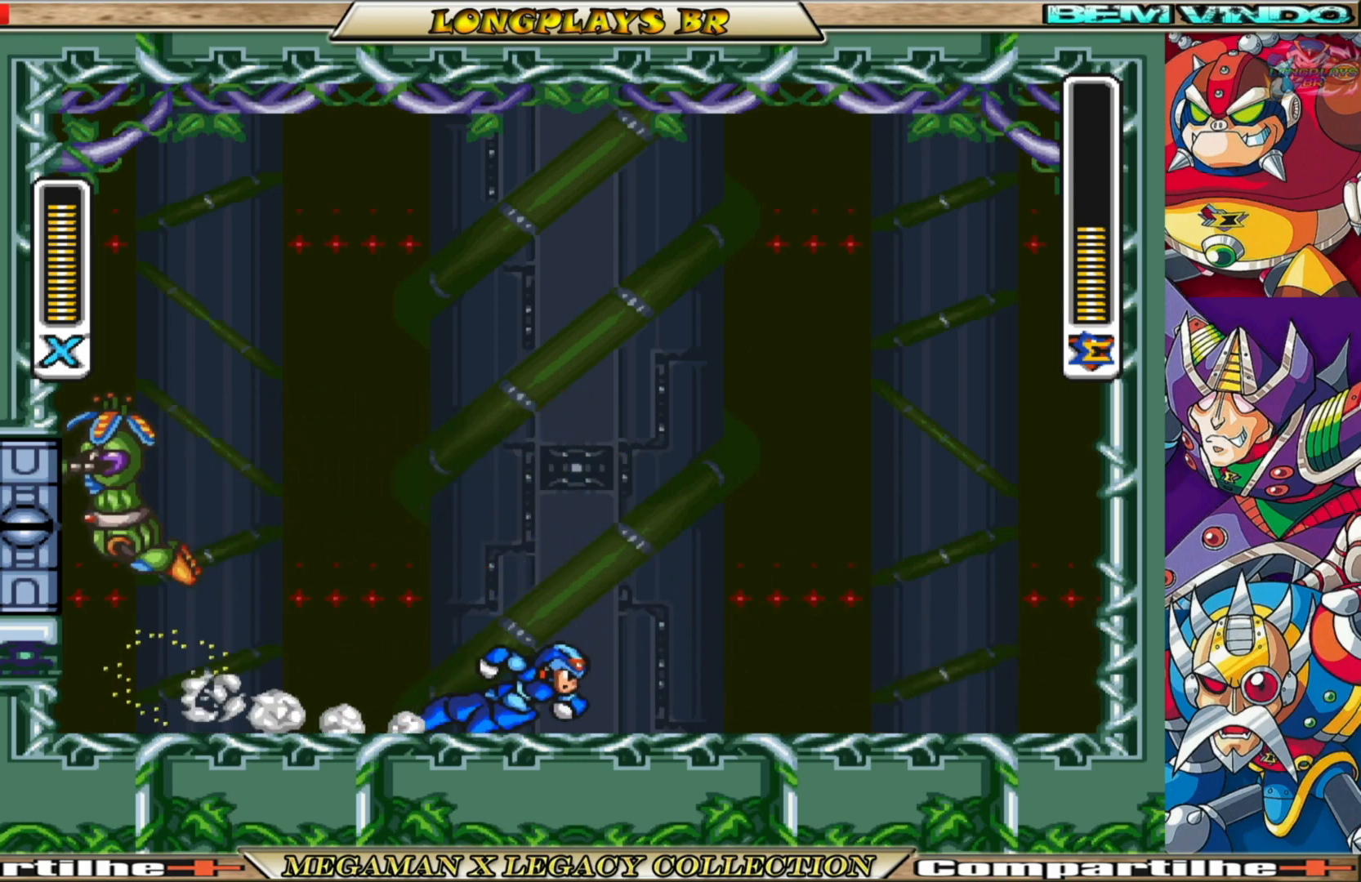
{"buttons": ["X"], "left_stick": "center", "right_stick": "center", "events": [[67, "DPAD_RIGHT", "up"], [100, "DPAD_LEFT", "down"], [183, "R1", "up"], [183, "X", "up"], [233, "DPAD_LEFT", "up"], [267, "X", "down"], [350, "X", "up"], [450, "X", "down"]]}
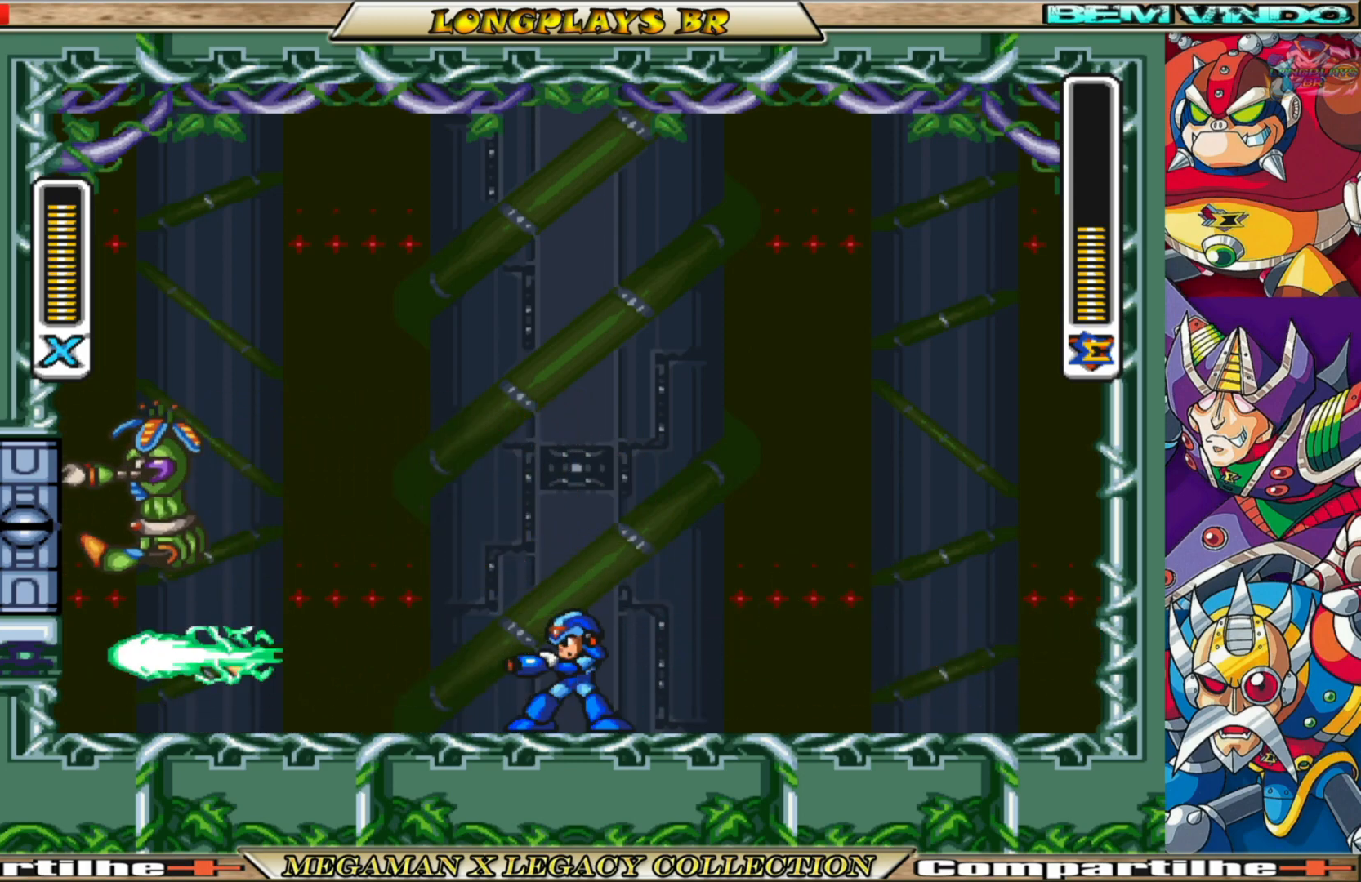
{"buttons": ["X", "R1", "DPAD_RIGHT"], "left_stick": "center", "right_stick": "center", "events": [[33, "X", "up"], [100, "X", "down"], [183, "X", "up"], [200, "DPAD_RIGHT", "down"], [250, "X", "down"], [333, "R1", "down"]]}
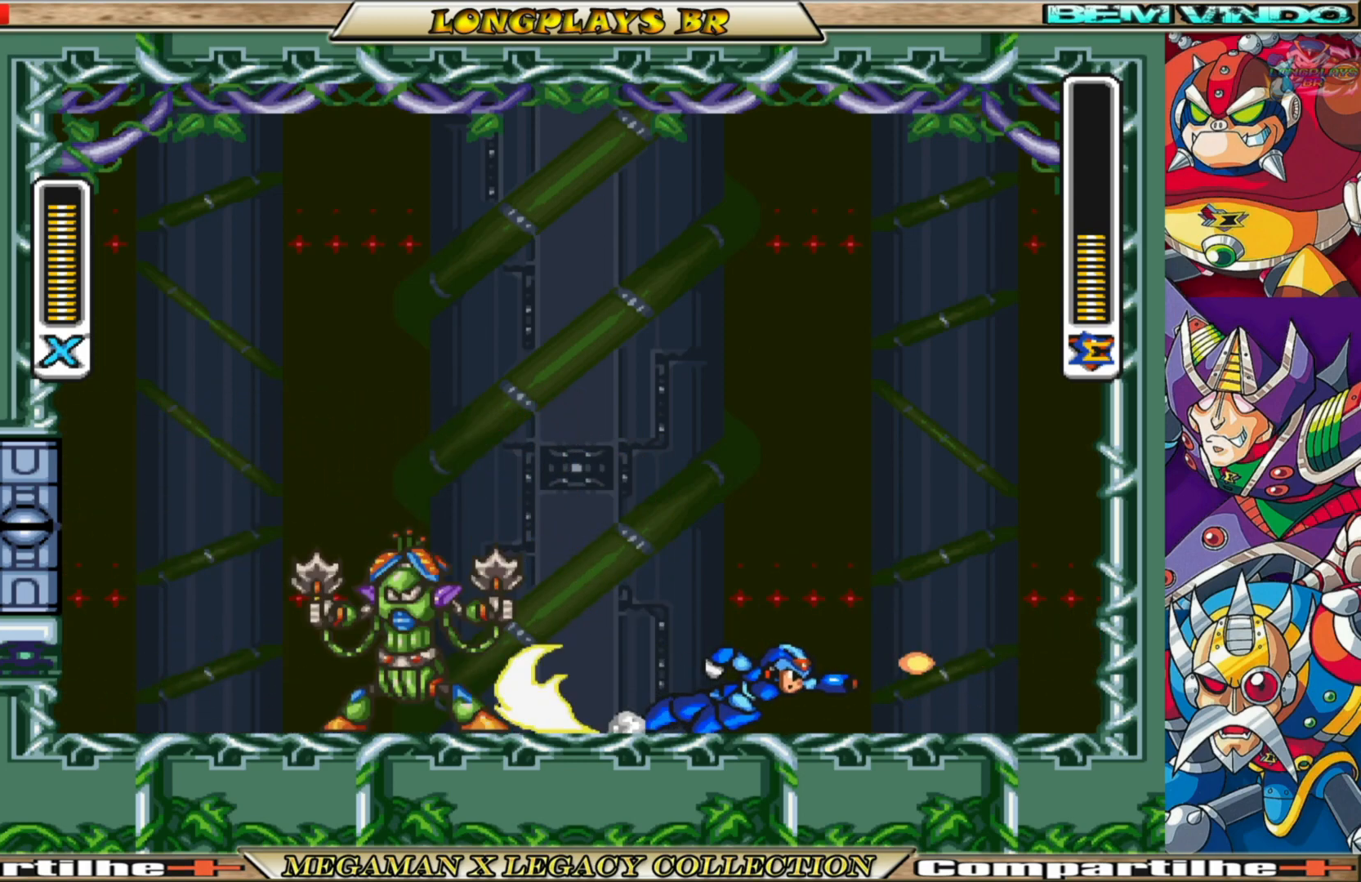
{"buttons": [], "left_stick": "center", "right_stick": "center", "events": [[183, "DPAD_RIGHT", "up"], [250, "DPAD_LEFT", "down"], [300, "X", "up"], [333, "R1", "up"], [400, "X", "down"], [417, "DPAD_LEFT", "up"], [483, "X", "up"]]}
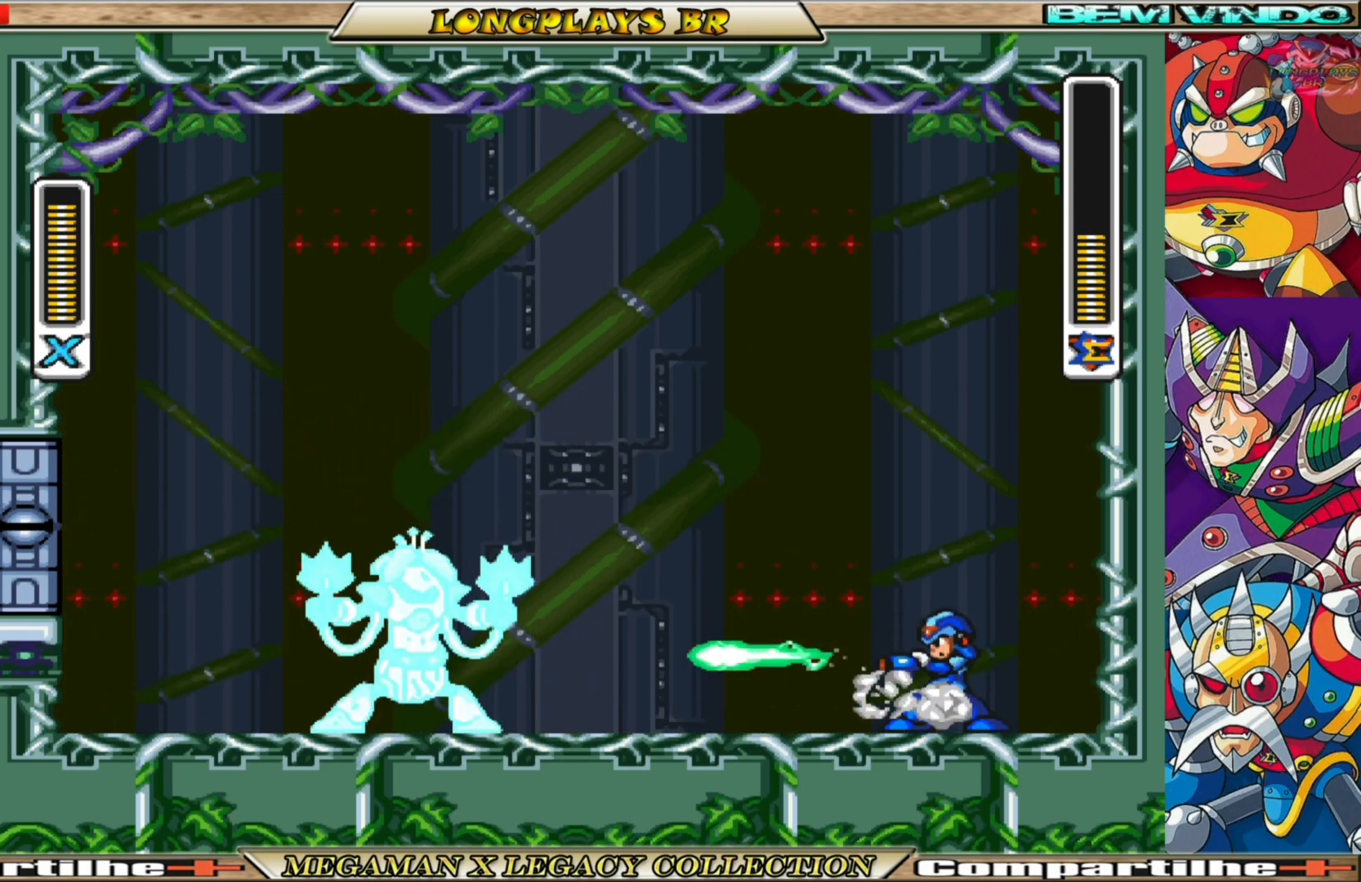
{"buttons": ["A", "X", "DPAD_RIGHT"], "left_stick": "center", "right_stick": "center", "events": [[50, "X", "down"], [167, "X", "up"], [217, "X", "down"], [283, "DPAD_RIGHT", "down"], [350, "A", "down"]]}
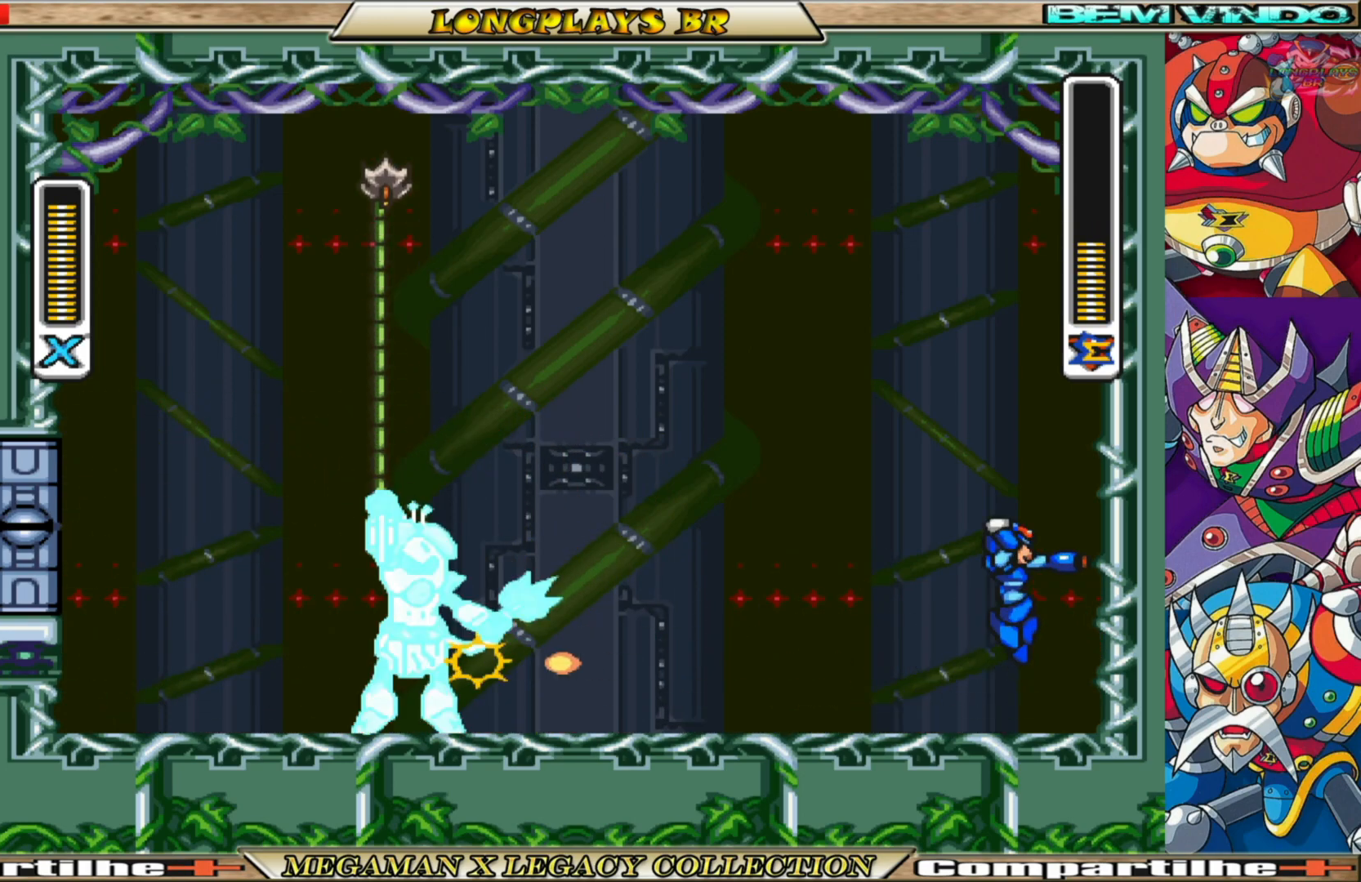
{"buttons": ["A", "X", "R1", "DPAD_RIGHT"], "left_stick": "center", "right_stick": "center", "events": [[33, "R1", "down"], [250, "A", "up"], [267, "R1", "up"], [400, "A", "down"], [467, "R1", "down"]]}
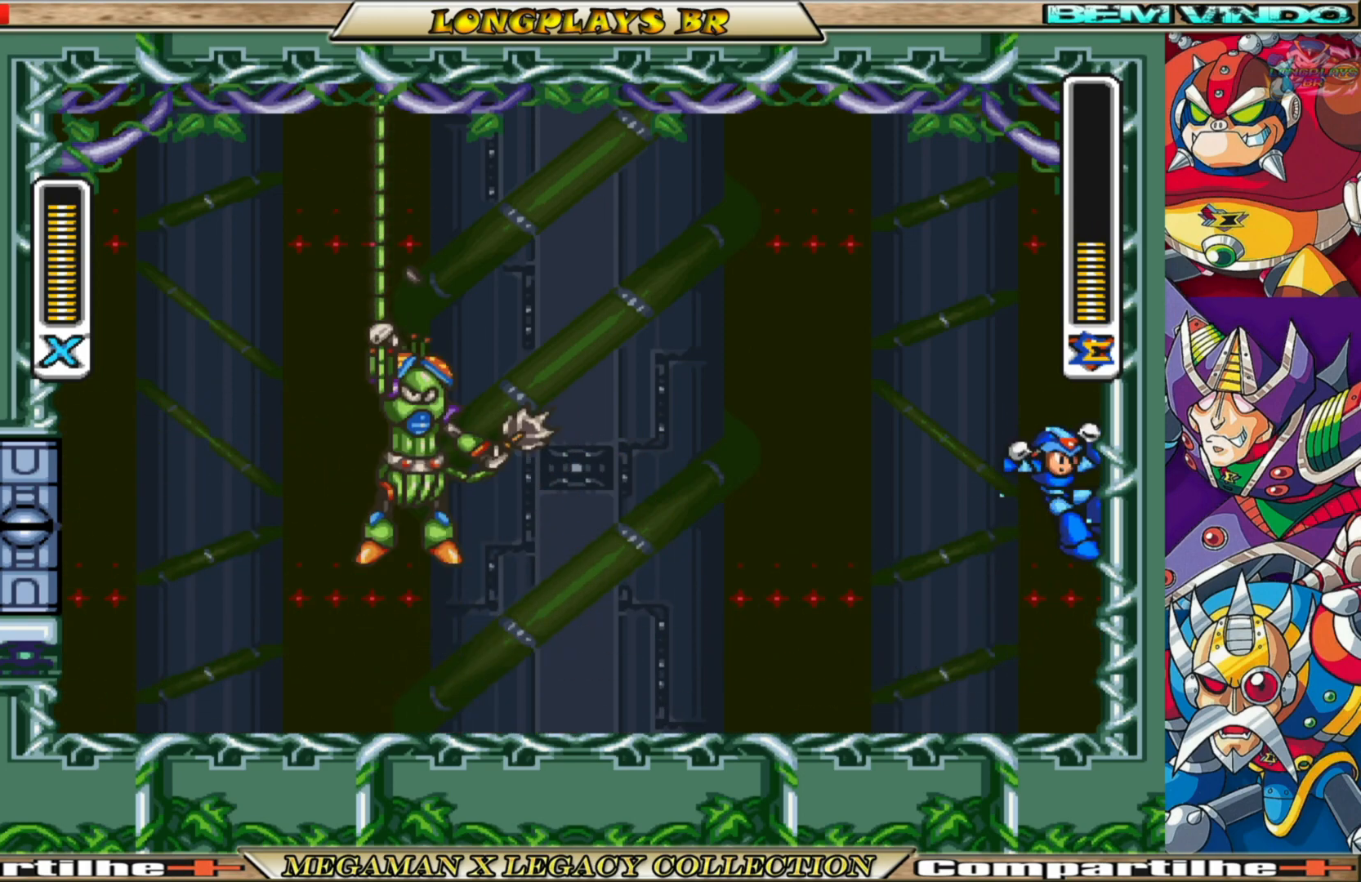
{"buttons": ["X", "R1"], "left_stick": "center", "right_stick": "center", "events": [[117, "DPAD_RIGHT", "up"], [133, "DPAD_LEFT", "down"], [400, "A", "up"], [417, "DPAD_LEFT", "up"]]}
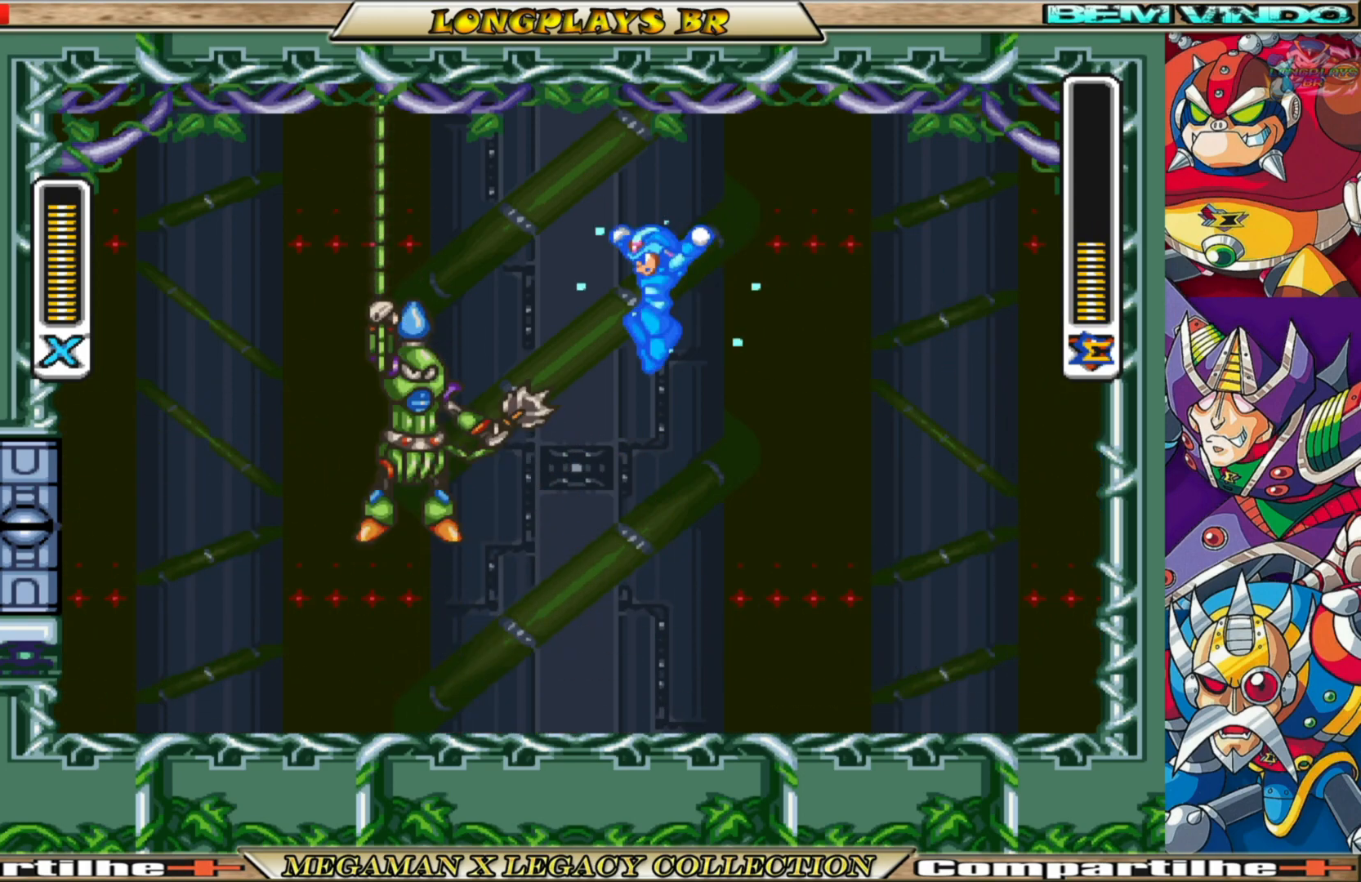
{"buttons": ["X", "DPAD_RIGHT"], "left_stick": "center", "right_stick": "center", "events": [[133, "R1", "up"], [133, "X", "up"], [217, "X", "down"], [433, "DPAD_RIGHT", "down"]]}
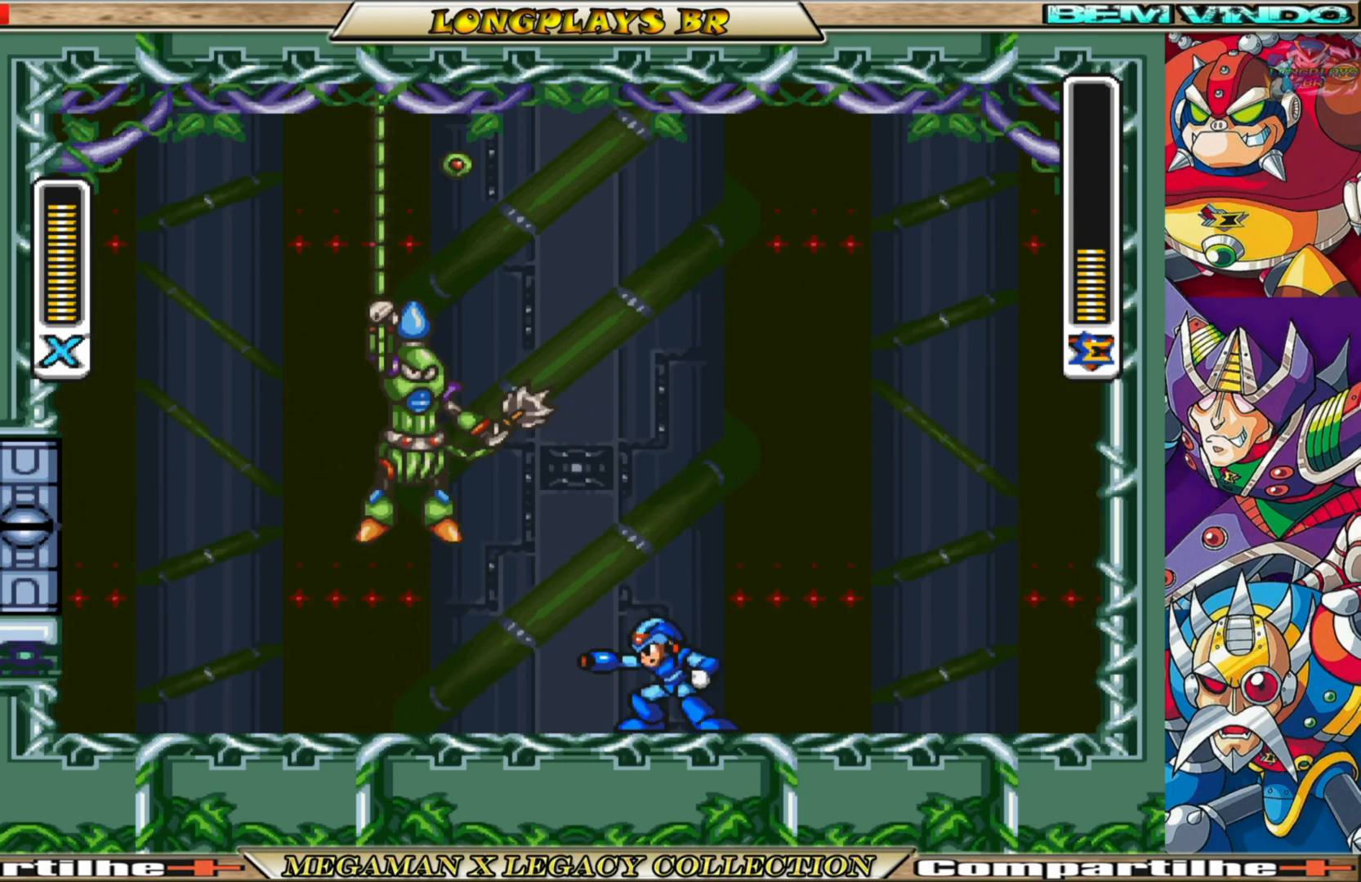
{"buttons": ["A", "X", "R1", "DPAD_RIGHT"], "left_stick": "center", "right_stick": "center", "events": [[133, "R1", "down"], [367, "A", "down"]]}
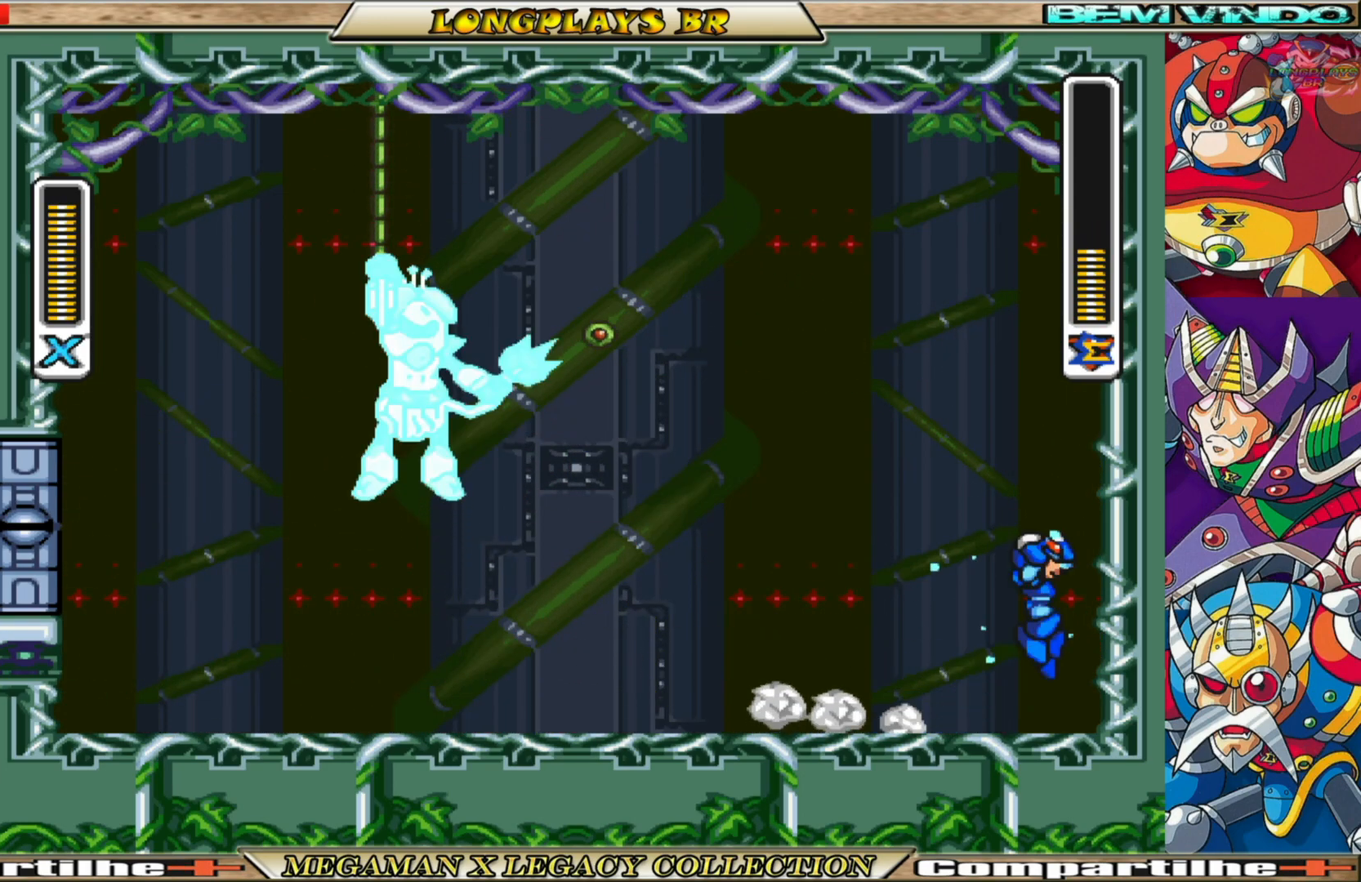
{"buttons": ["A", "X", "R1", "DPAD_LEFT"], "left_stick": "center", "right_stick": "center", "events": [[83, "A", "up"], [233, "R1", "up"], [300, "A", "down"], [333, "R1", "down"], [350, "DPAD_RIGHT", "up"], [400, "DPAD_LEFT", "down"]]}
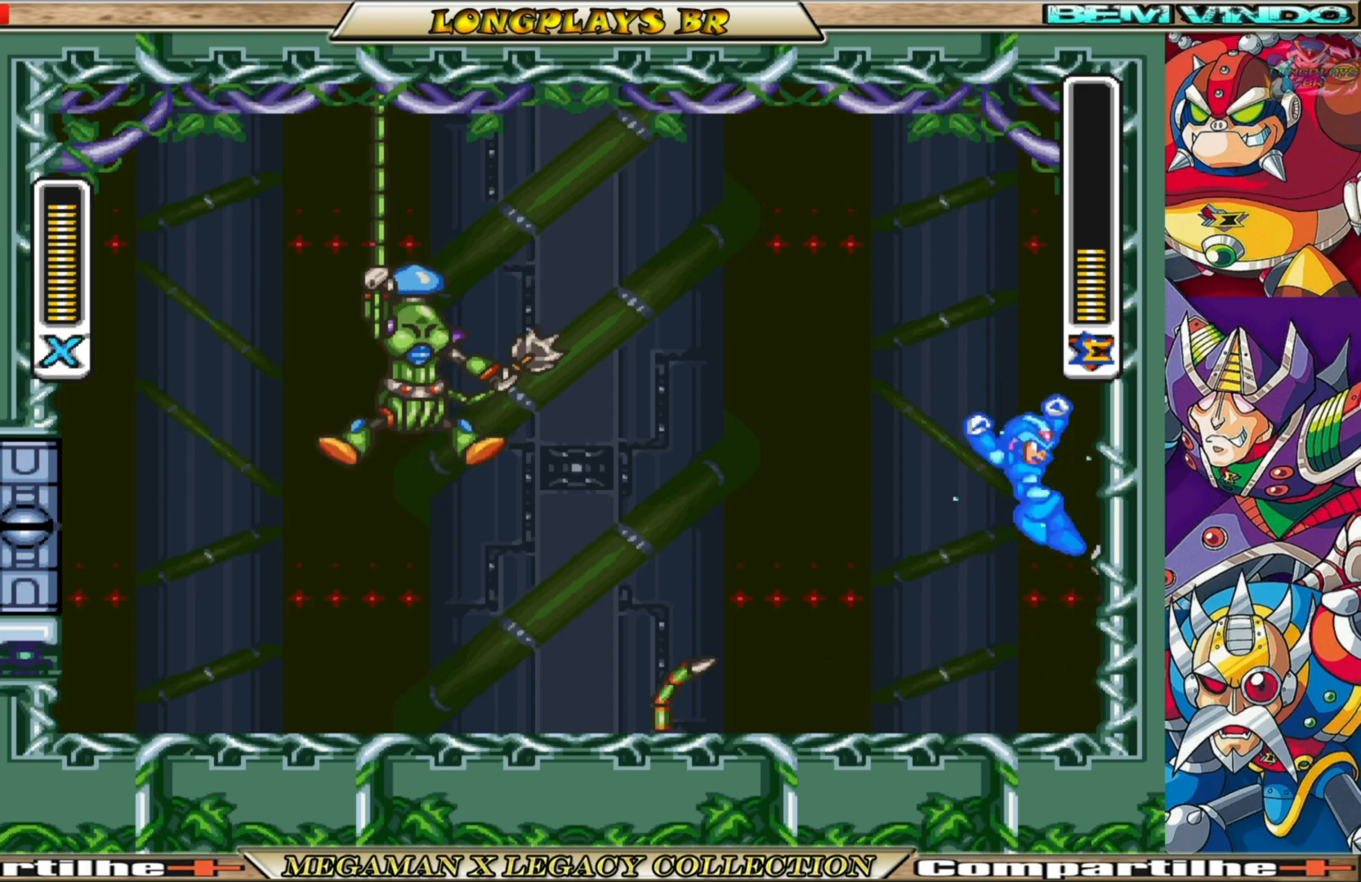
{"buttons": ["X", "DPAD_RIGHT"], "left_stick": "center", "right_stick": "center", "events": [[217, "A", "up"], [217, "R1", "up"], [217, "X", "up"], [233, "DPAD_LEFT", "up"], [300, "X", "down"], [367, "DPAD_RIGHT", "down"]]}
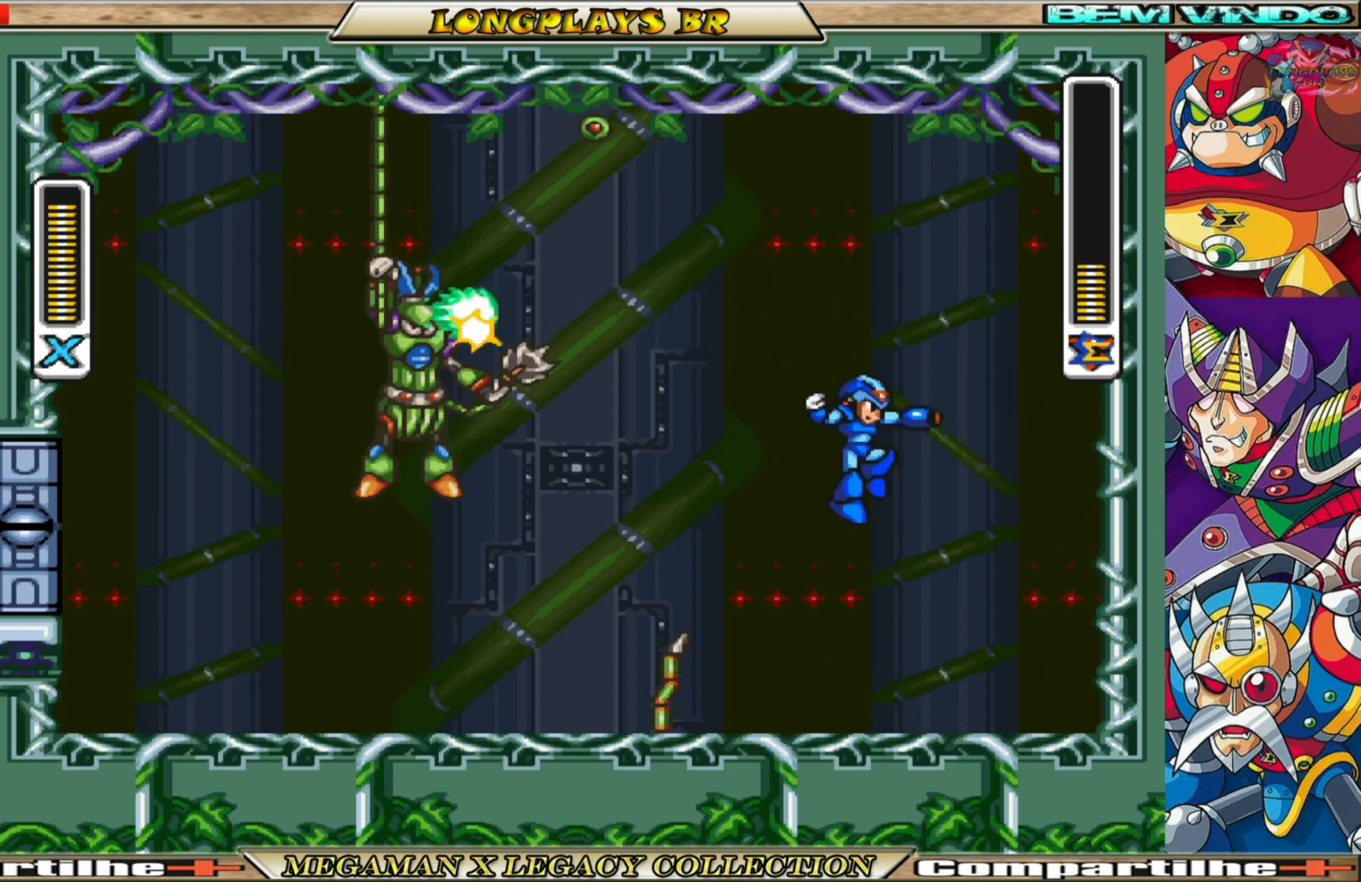
{"buttons": ["A", "X", "R1", "DPAD_RIGHT"], "left_stick": "center", "right_stick": "center", "events": [[300, "A", "down"], [300, "R1", "down"]]}
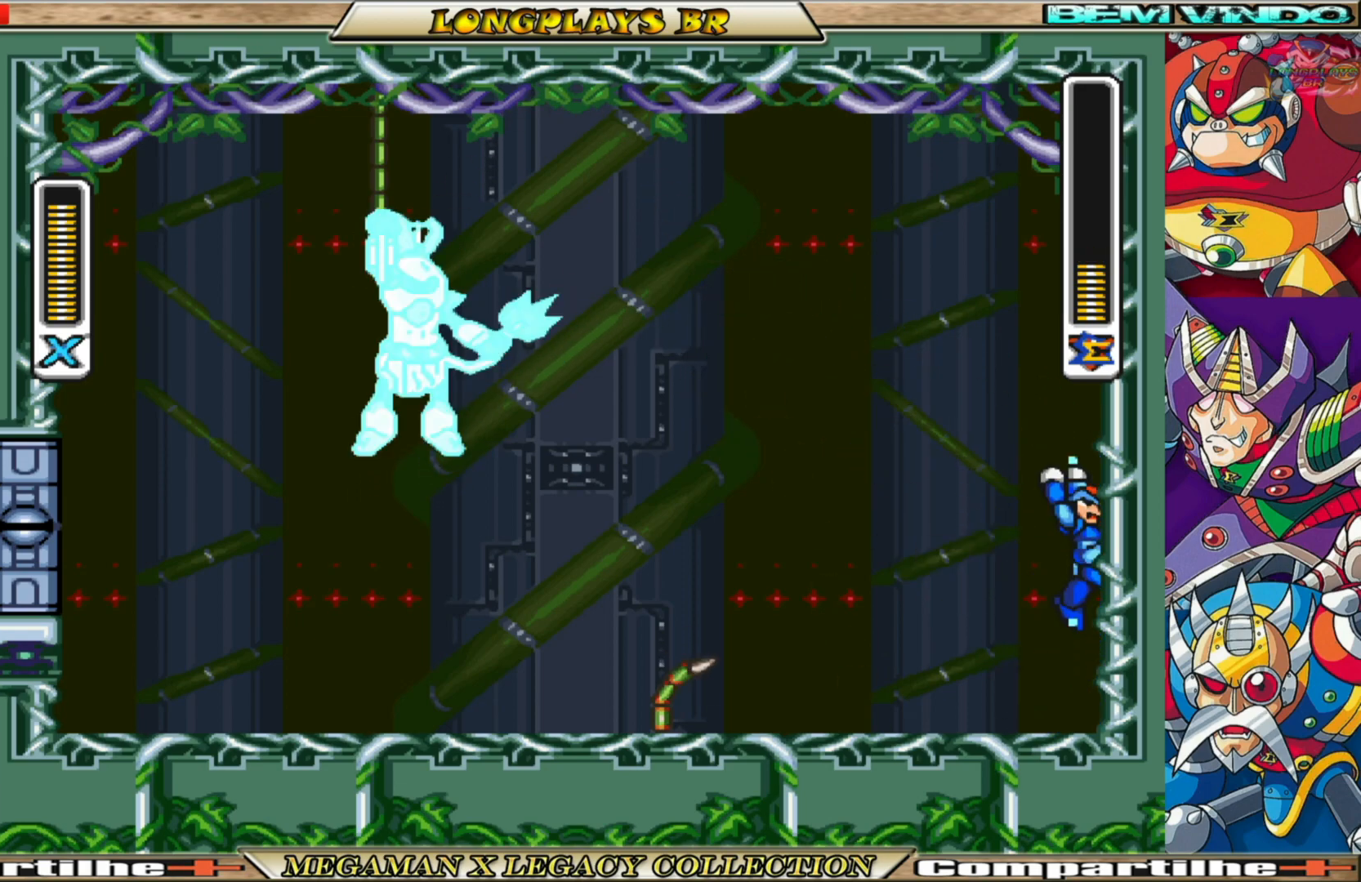
{"buttons": ["A", "X", "R1", "DPAD_LEFT"], "left_stick": "center", "right_stick": "center", "events": [[117, "A", "up"], [133, "R1", "up"], [233, "A", "down"], [233, "R1", "down"], [300, "DPAD_RIGHT", "up"], [333, "DPAD_LEFT", "down"]]}
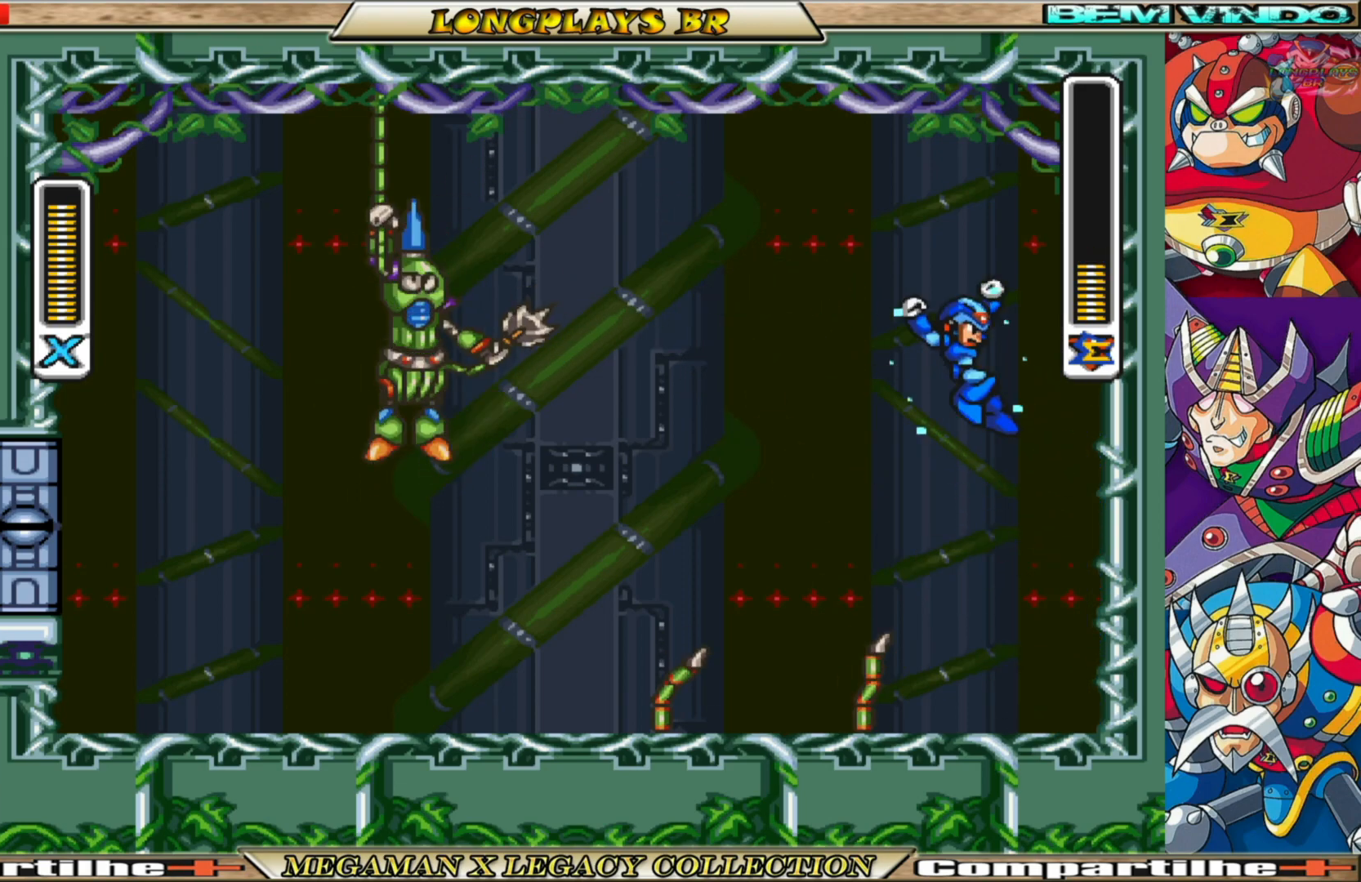
{"buttons": ["X", "DPAD_LEFT"], "left_stick": "center", "right_stick": "center", "events": [[67, "A", "up"], [67, "R1", "up"], [67, "X", "up"], [167, "X", "down"]]}
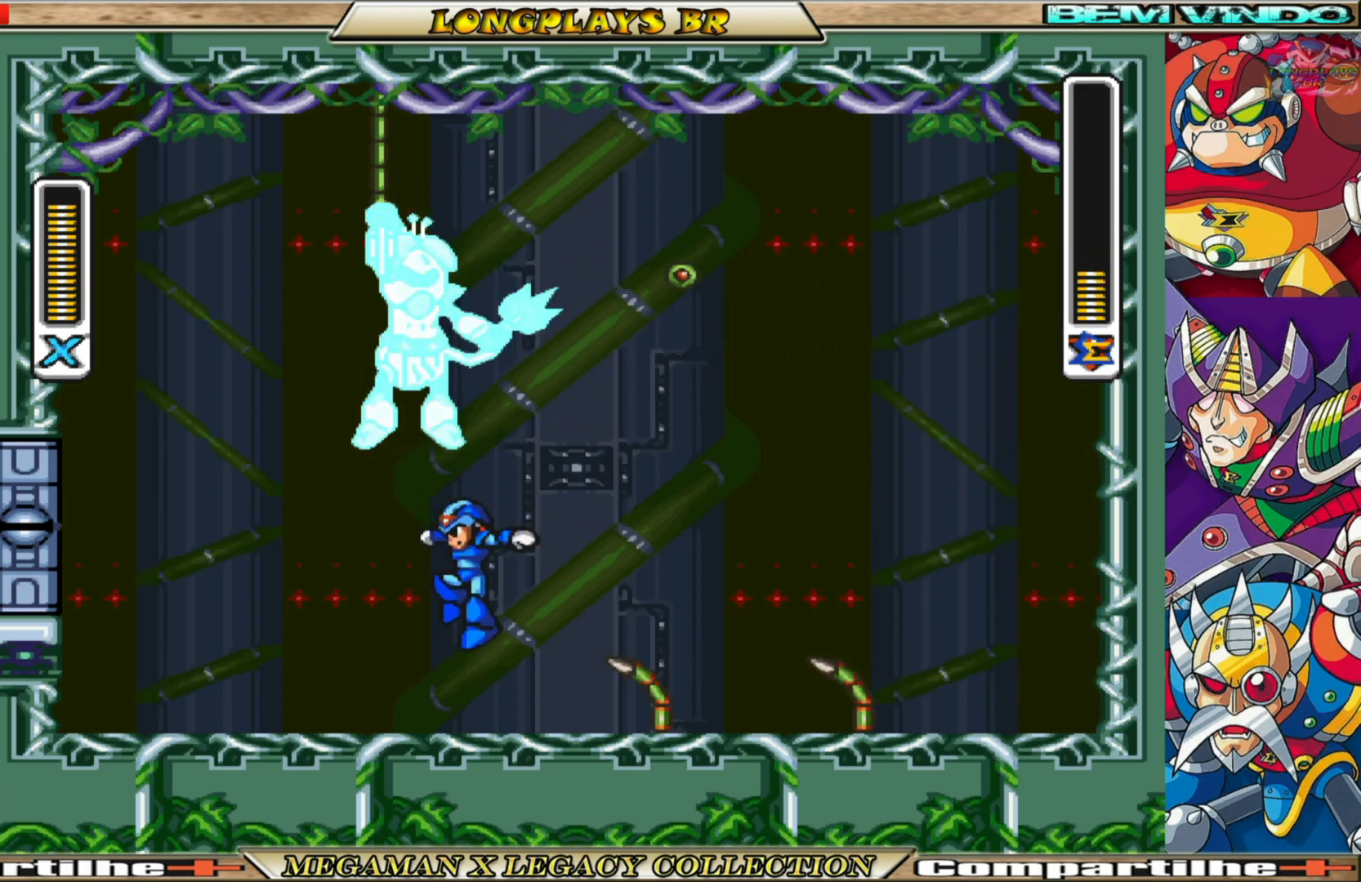
{"buttons": ["X", "R1"], "left_stick": "center", "right_stick": "center", "events": [[183, "R1", "down"], [467, "DPAD_LEFT", "up"]]}
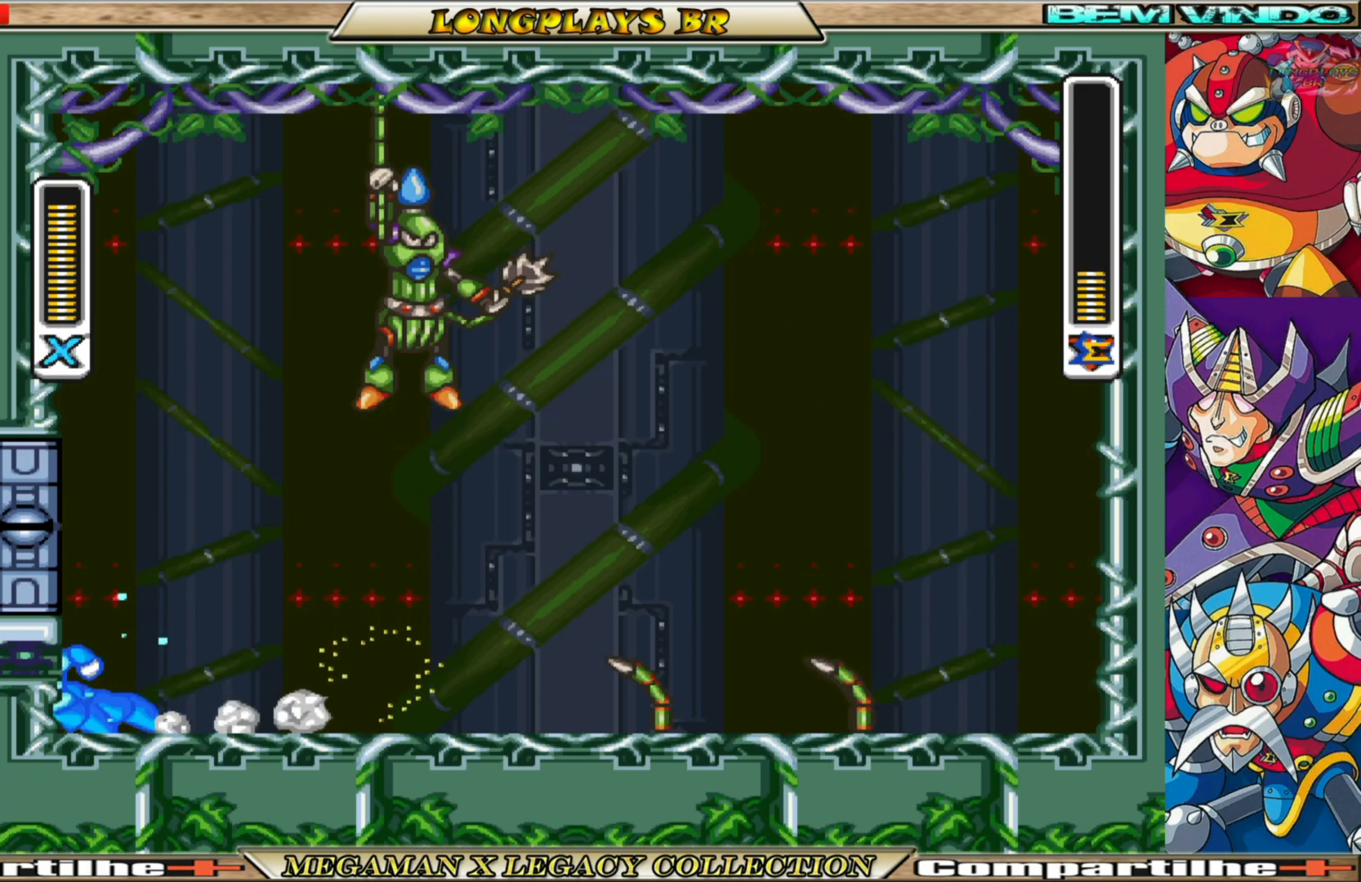
{"buttons": [], "left_stick": "center", "right_stick": "center", "events": [[33, "DPAD_RIGHT", "down"], [150, "R1", "up"], [150, "X", "up"], [183, "DPAD_RIGHT", "up"], [267, "X", "down"], [333, "X", "up"], [417, "X", "down"], [500, "X", "up"]]}
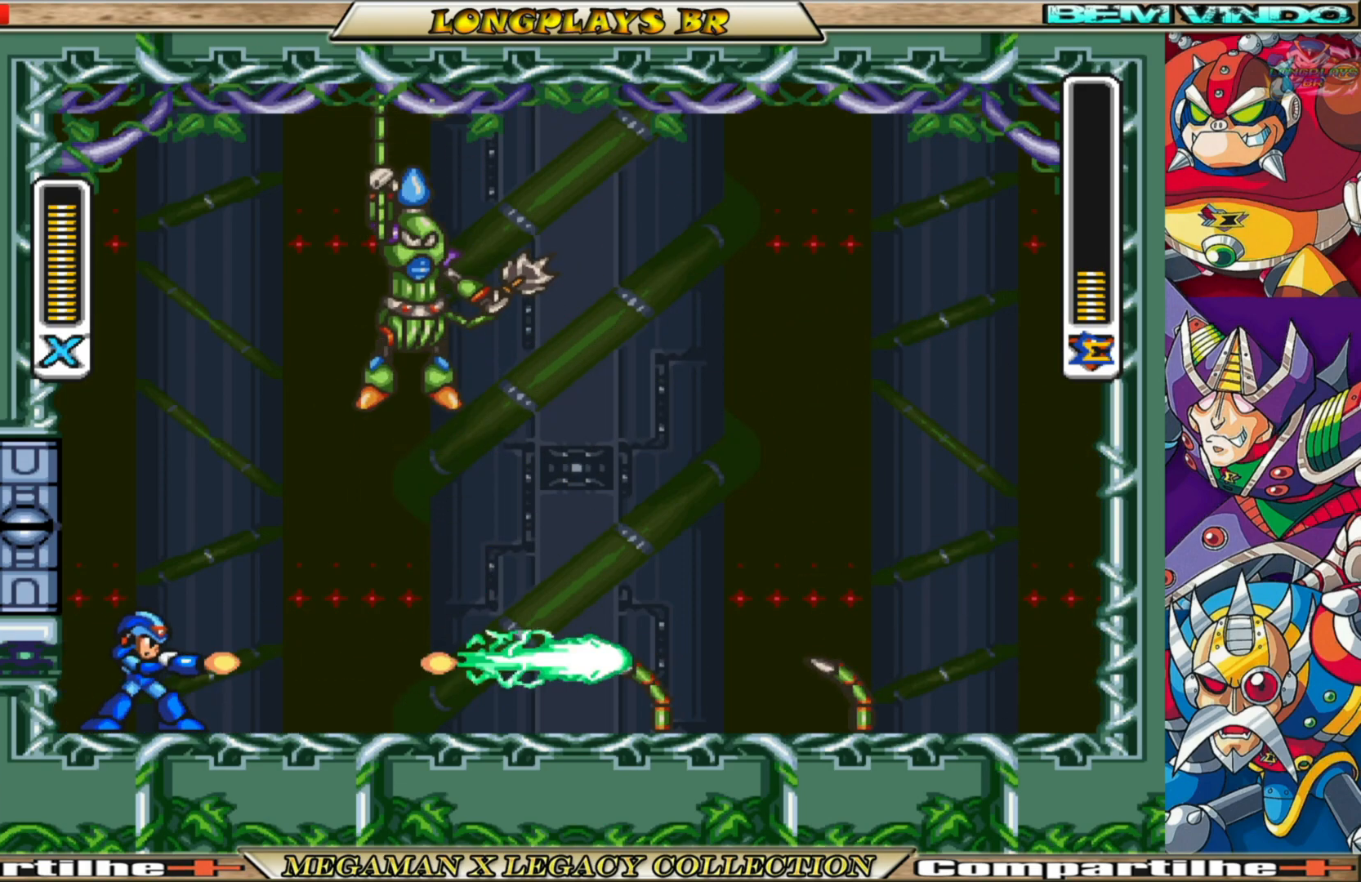
{"buttons": ["X", "R1", "DPAD_RIGHT"], "left_stick": "center", "right_stick": "center", "events": [[67, "X", "down"], [167, "X", "up"], [200, "DPAD_RIGHT", "down"], [233, "X", "down"], [383, "R1", "down"]]}
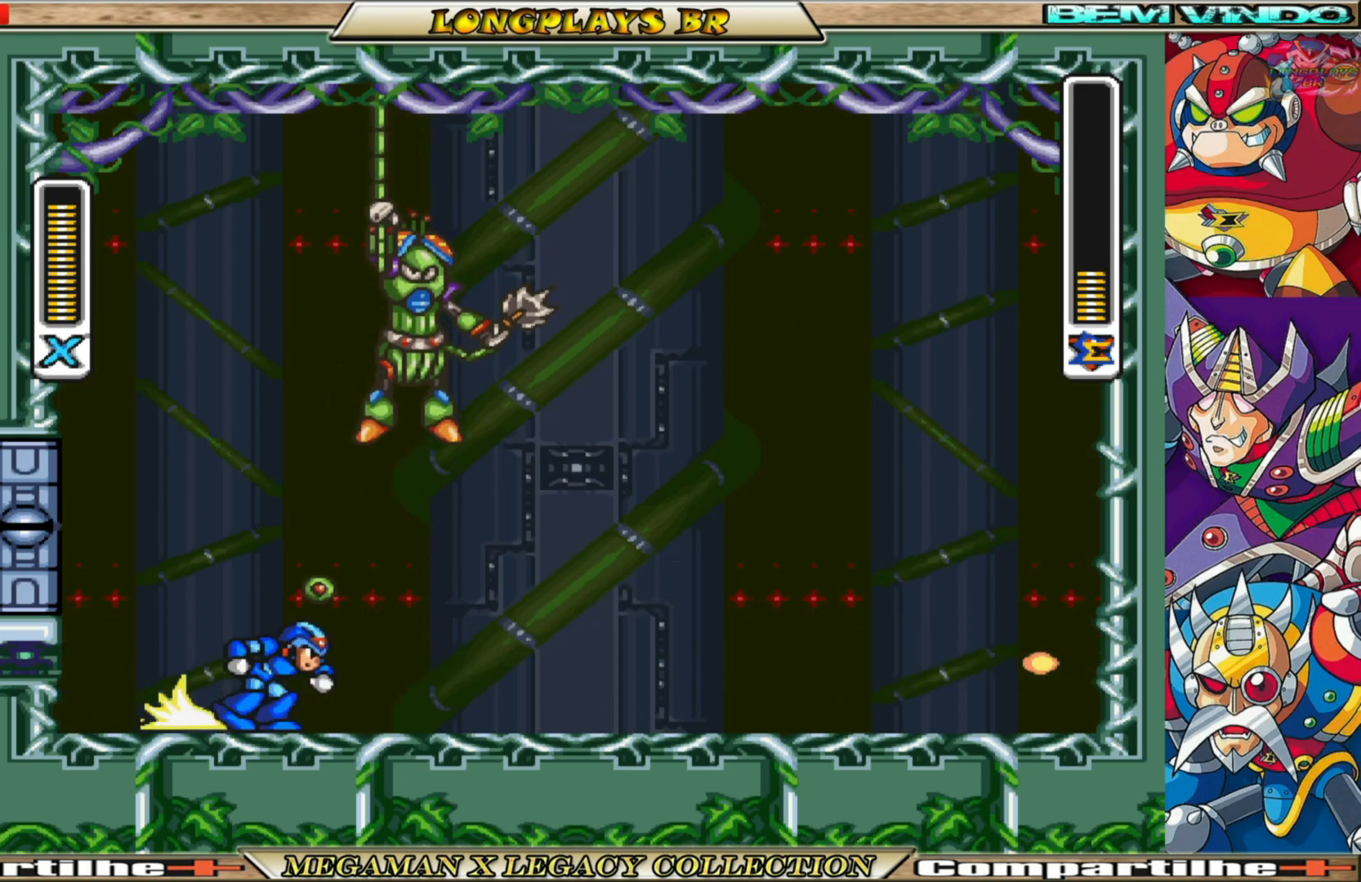
{"buttons": [], "left_stick": "center", "right_stick": "center", "events": [[350, "DPAD_RIGHT", "up"], [483, "R1", "up"], [500, "X", "up"]]}
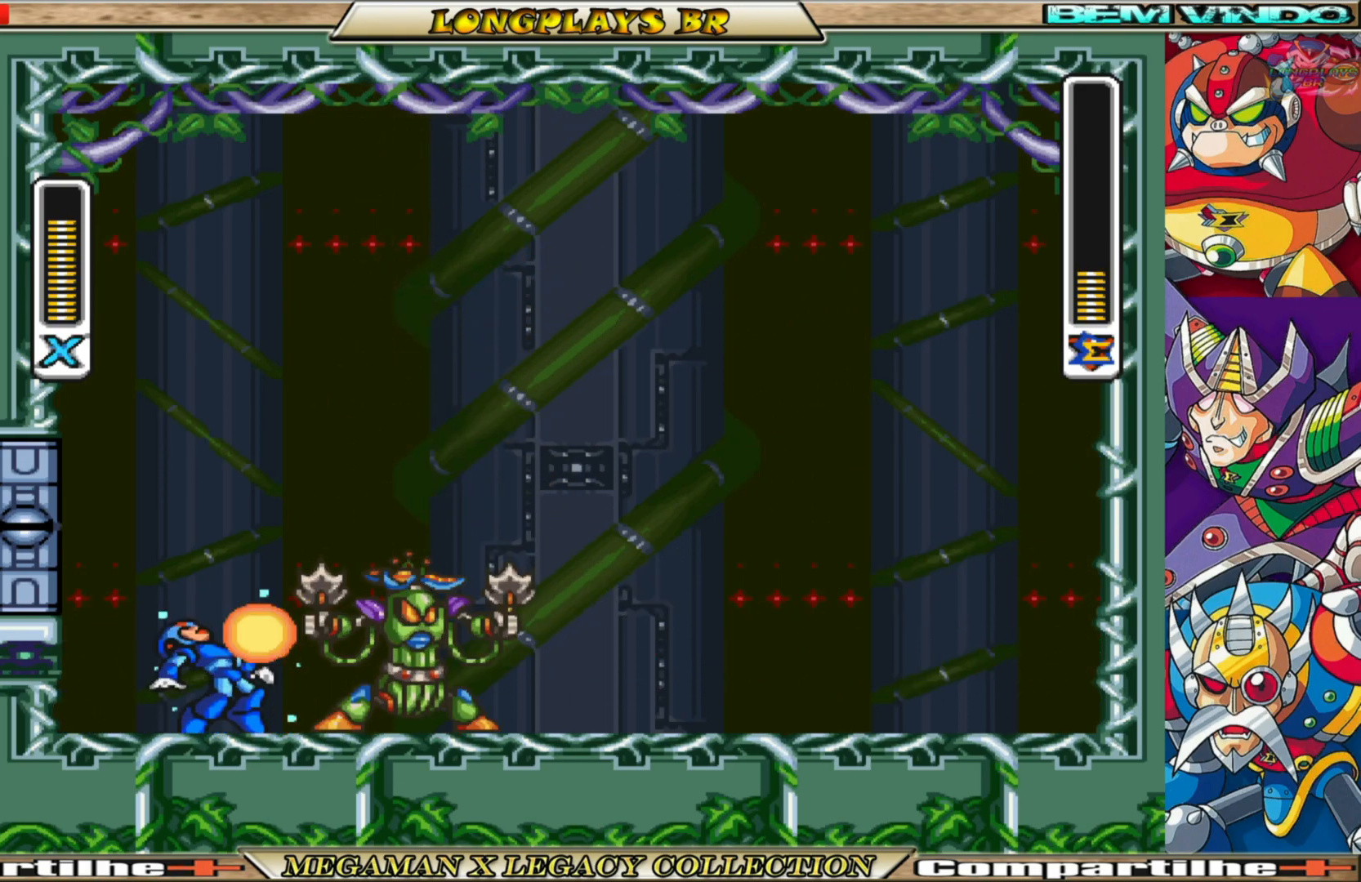
{"buttons": ["X"], "left_stick": "center", "right_stick": "center", "events": [[100, "X", "down"], [167, "X", "up"], [250, "X", "down"], [350, "X", "up"], [417, "X", "down"]]}
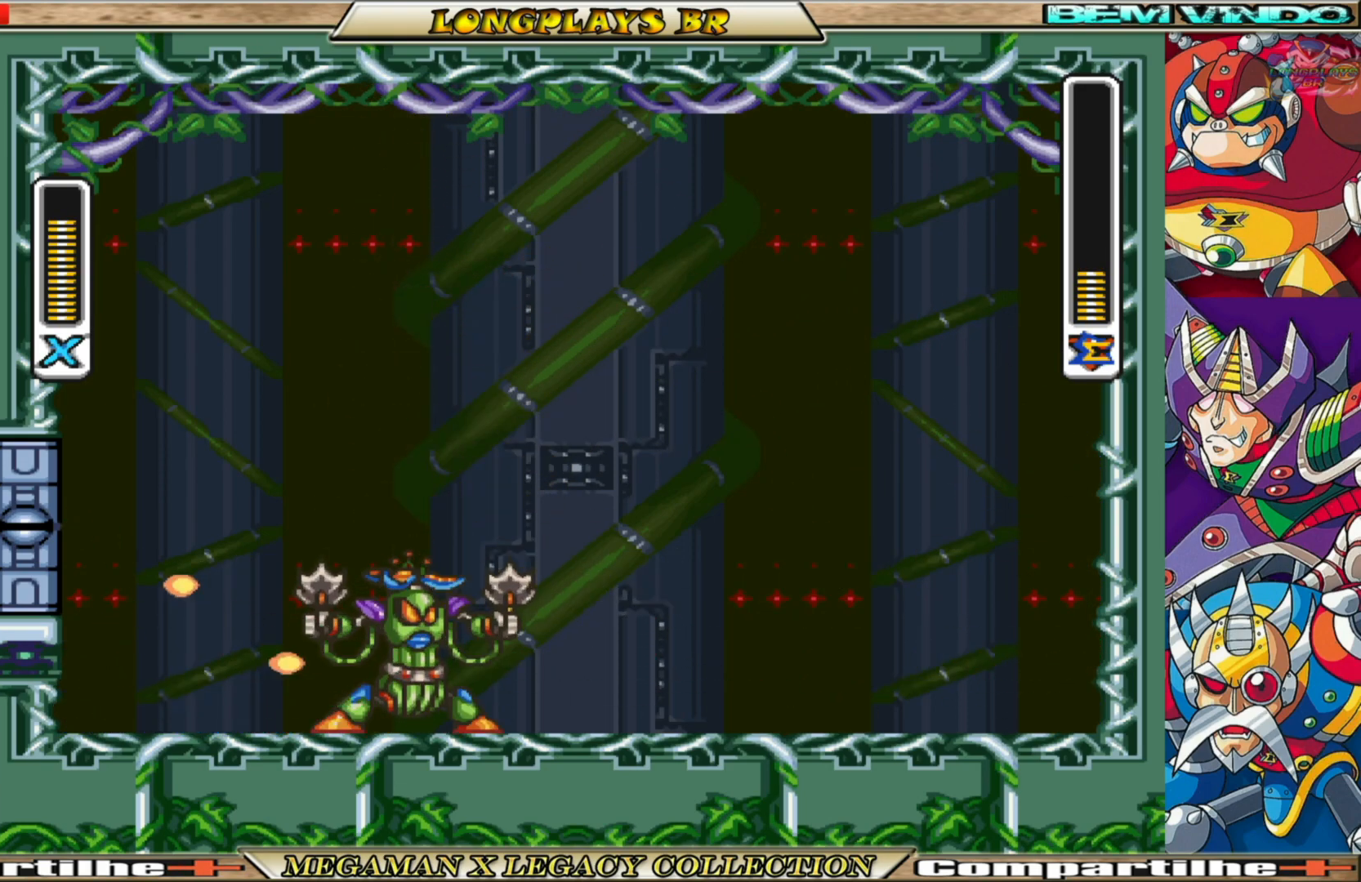
{"buttons": ["X", "R1", "DPAD_RIGHT"], "left_stick": "center", "right_stick": "center", "events": [[17, "X", "up"], [50, "DPAD_RIGHT", "down"], [67, "X", "down"], [200, "R1", "down"]]}
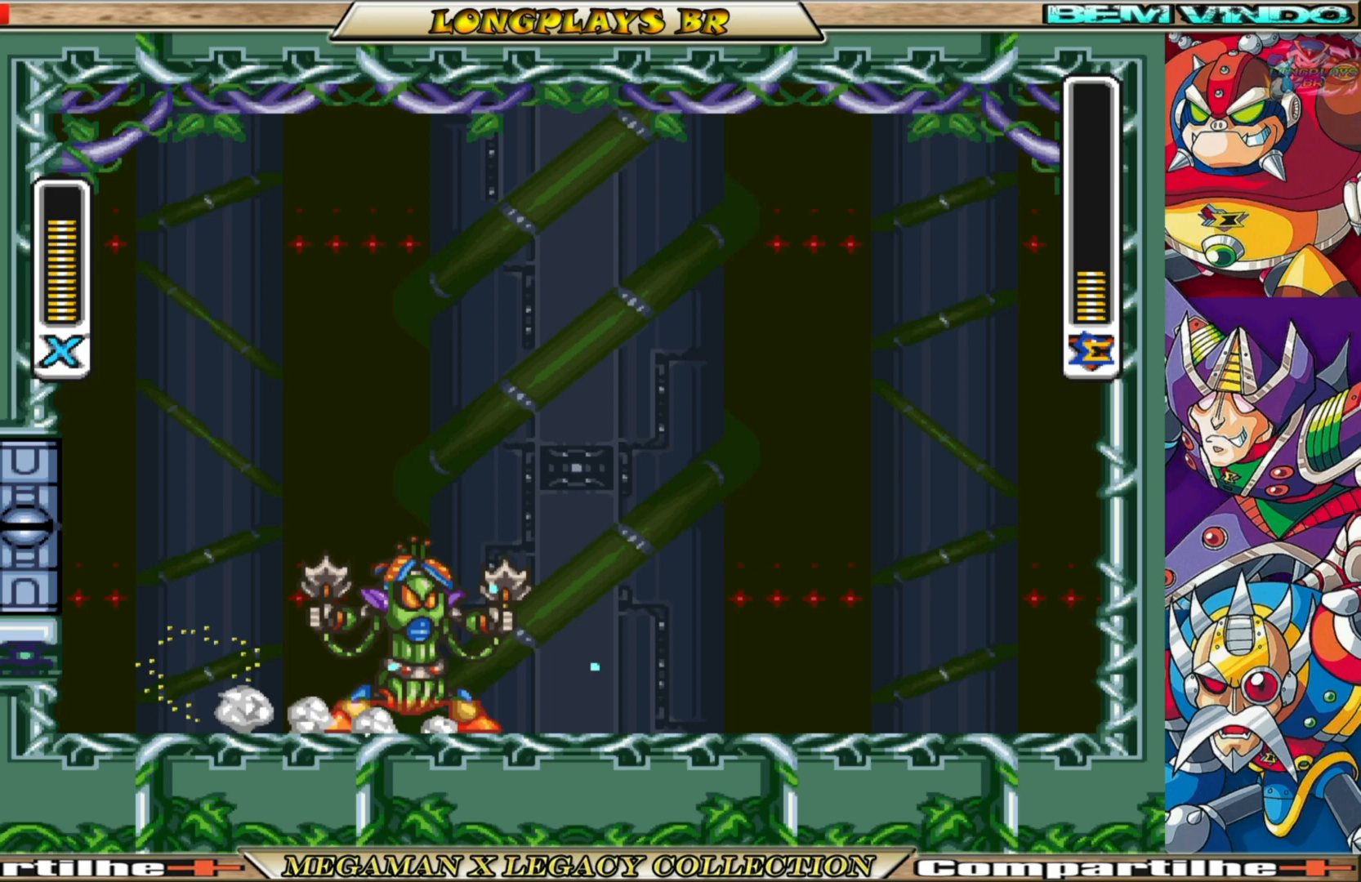
{"buttons": ["X", "R1", "DPAD_RIGHT"], "left_stick": "center", "right_stick": "center", "events": [[17, "A", "down"], [450, "A", "up"]]}
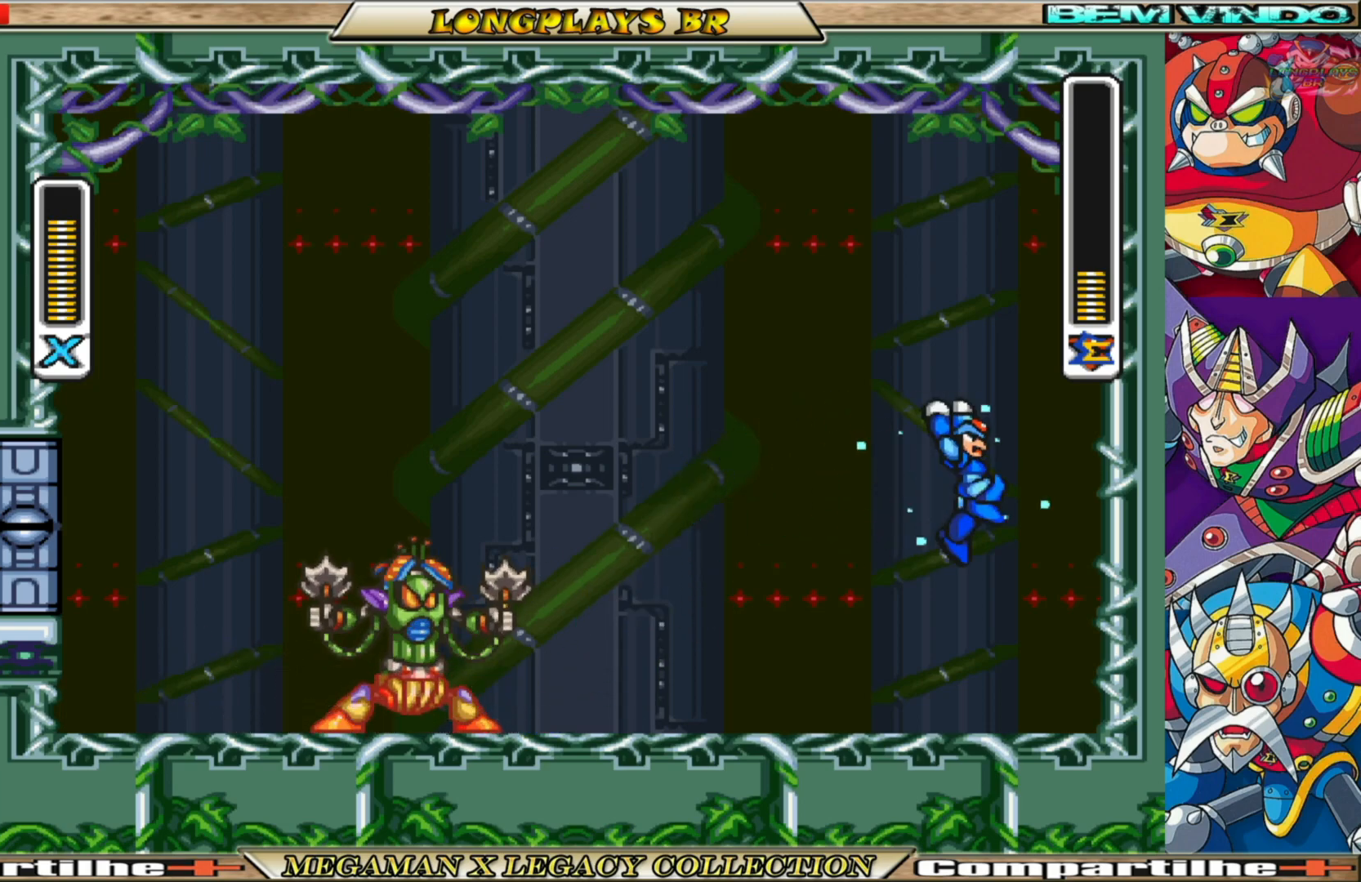
{"buttons": ["X", "DPAD_LEFT"], "left_stick": "center", "right_stick": "center", "events": [[17, "R1", "up"], [100, "DPAD_RIGHT", "up"], [250, "DPAD_LEFT", "down"]]}
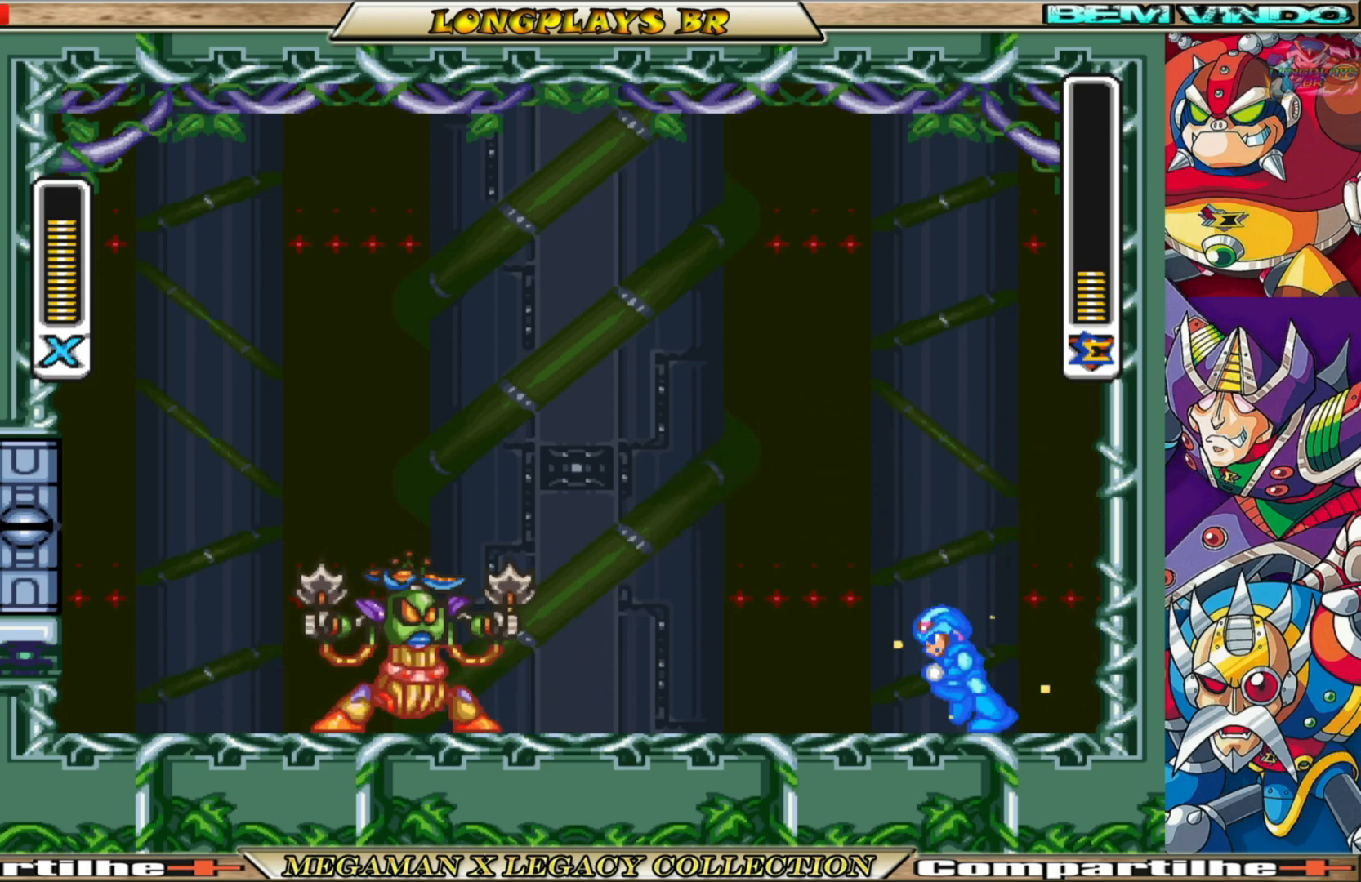
{"buttons": ["X", "DPAD_RIGHT"], "left_stick": "center", "right_stick": "center", "events": [[200, "R1", "down"], [300, "DPAD_LEFT", "up"], [383, "R1", "up"], [433, "DPAD_RIGHT", "down"]]}